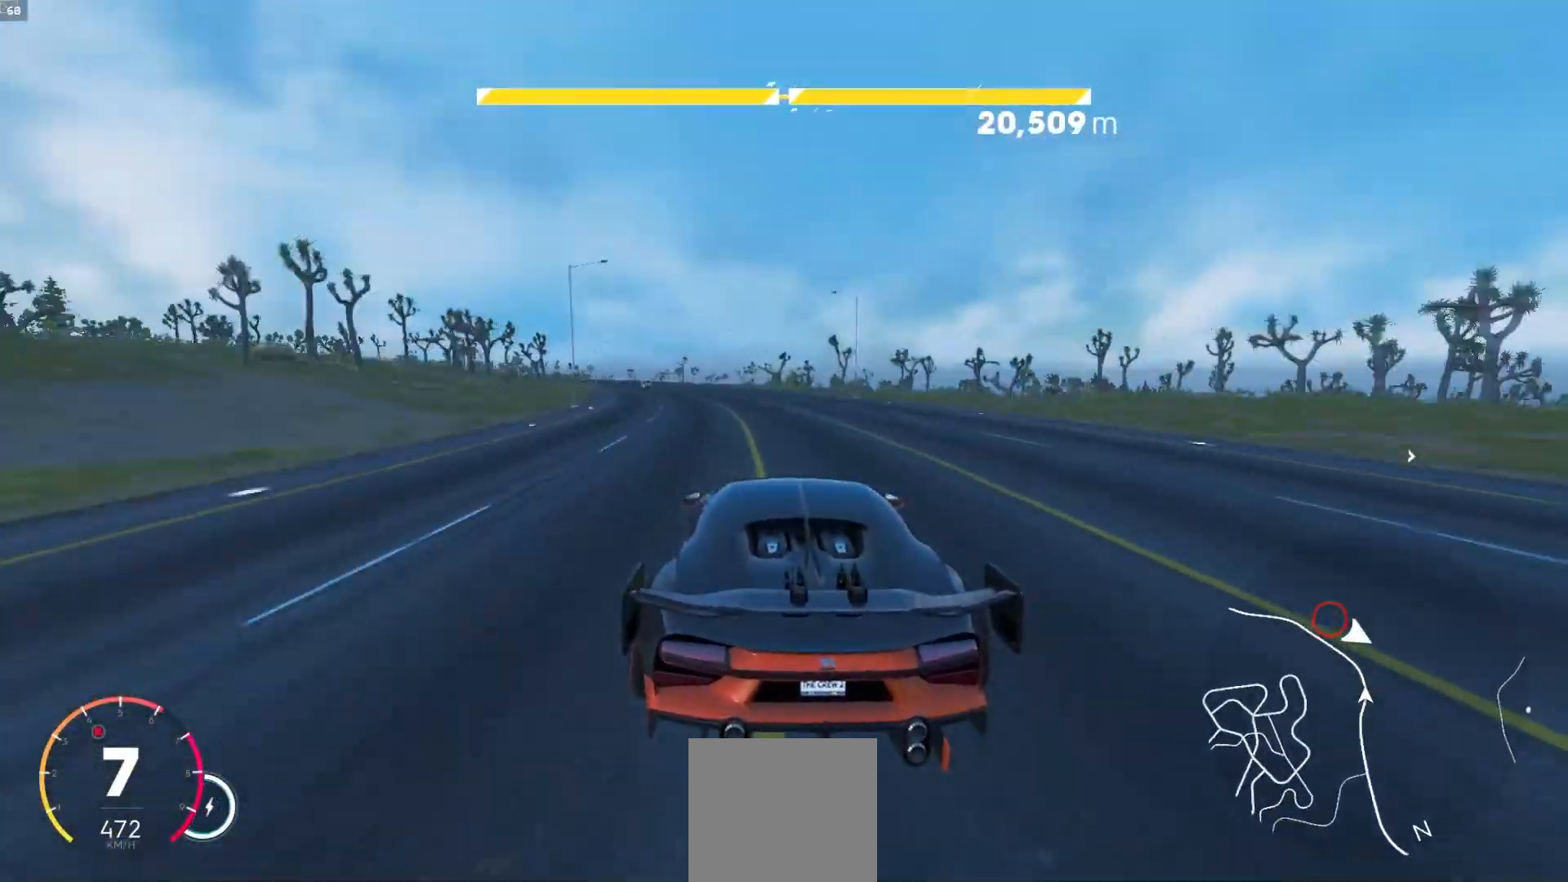
Gameplay with a controller (Xbox layout); each line is a JSON object with the inputs held at the frame after it. "events" lists button and stick changes between this image and that frame as [ms after this image, input, new state], when the widget could be followed in between. Not read: L3.
{"buttons": ["R2"], "left_stick": "down-left", "right_stick": "center", "events": [[250, "left_stick", "center"], [400, "left_stick", "left"], [450, "left_stick", "down-left"]]}
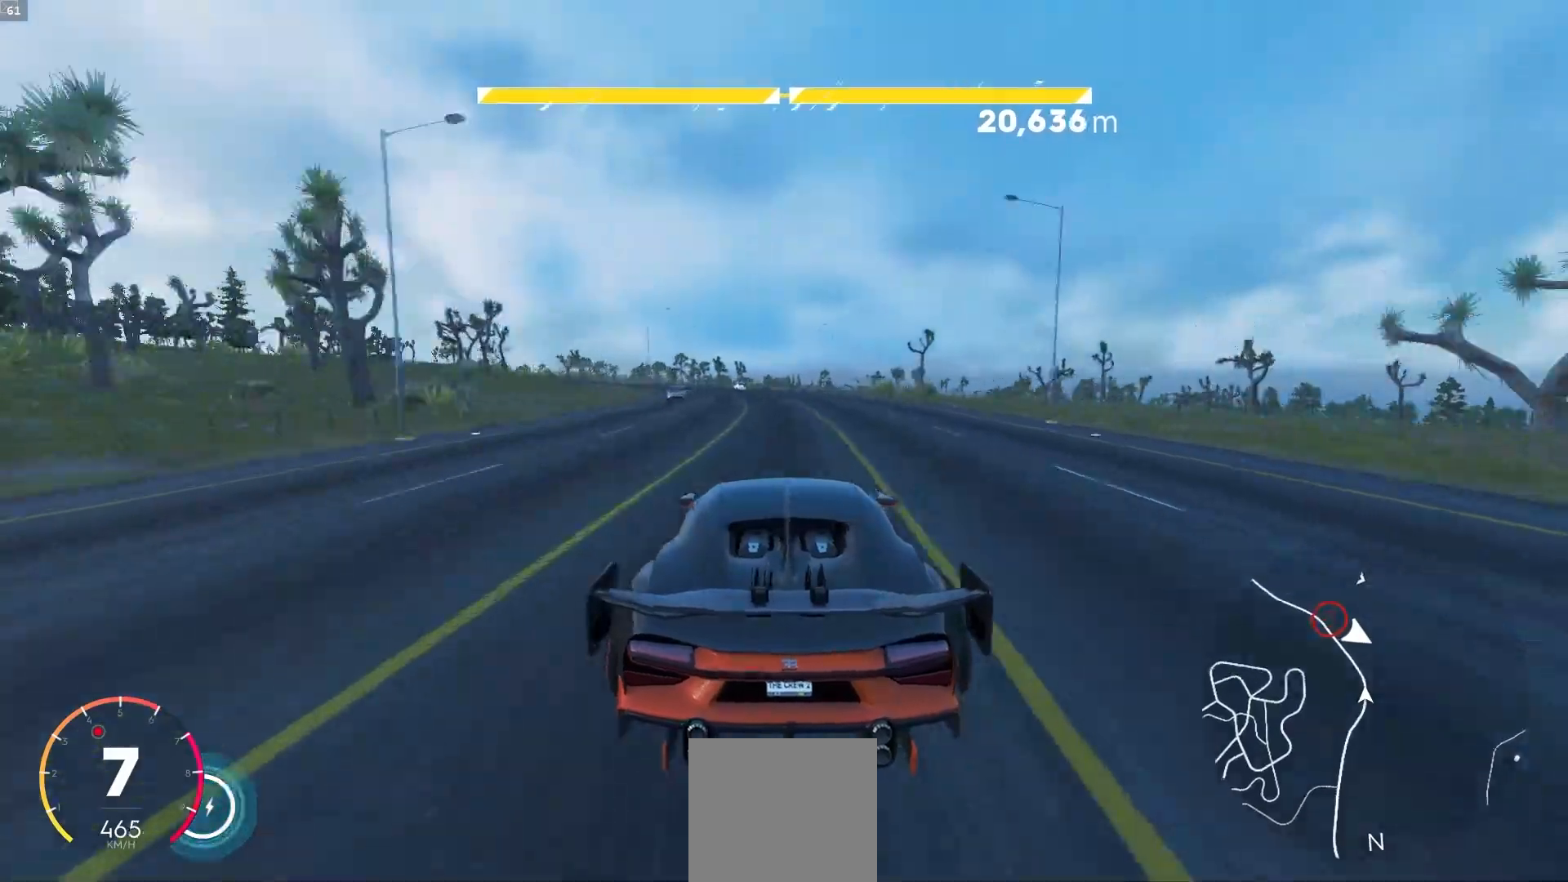
{"buttons": ["R2"], "left_stick": "center", "right_stick": "center", "events": [[433, "left_stick", "center"]]}
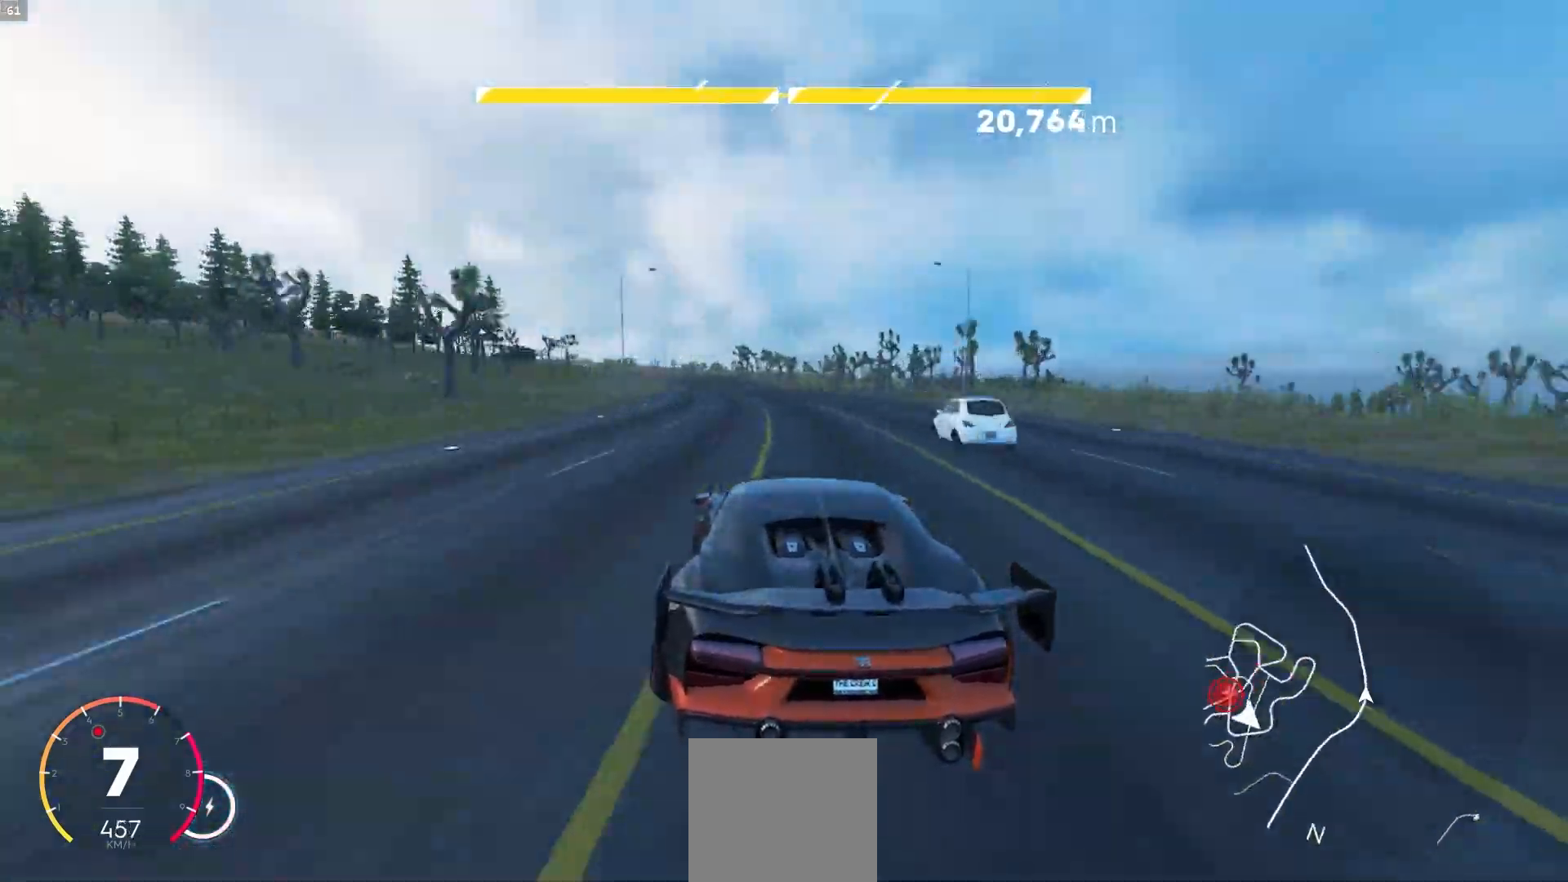
{"buttons": ["R2"], "left_stick": "down-left", "right_stick": "center", "events": [[17, "left_stick", "left"], [100, "left_stick", "center"], [150, "A", "down"], [383, "left_stick", "down-left"], [500, "A", "up"]]}
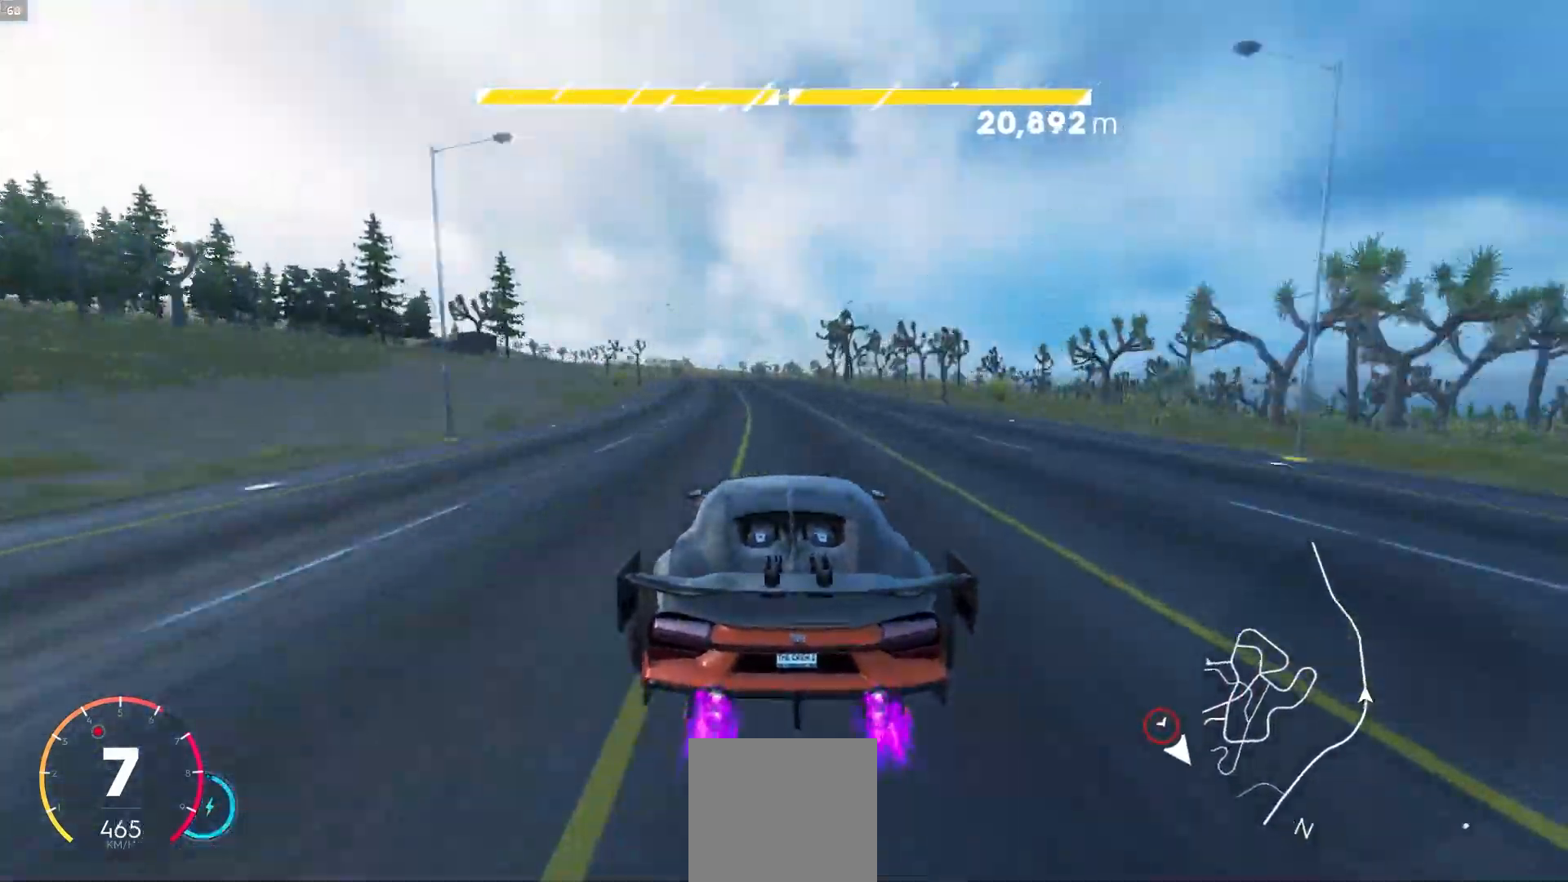
{"buttons": ["R2"], "left_stick": "left", "right_stick": "center", "events": [[17, "left_stick", "center"], [100, "left_stick", "left"], [217, "left_stick", "center"], [417, "left_stick", "left"]]}
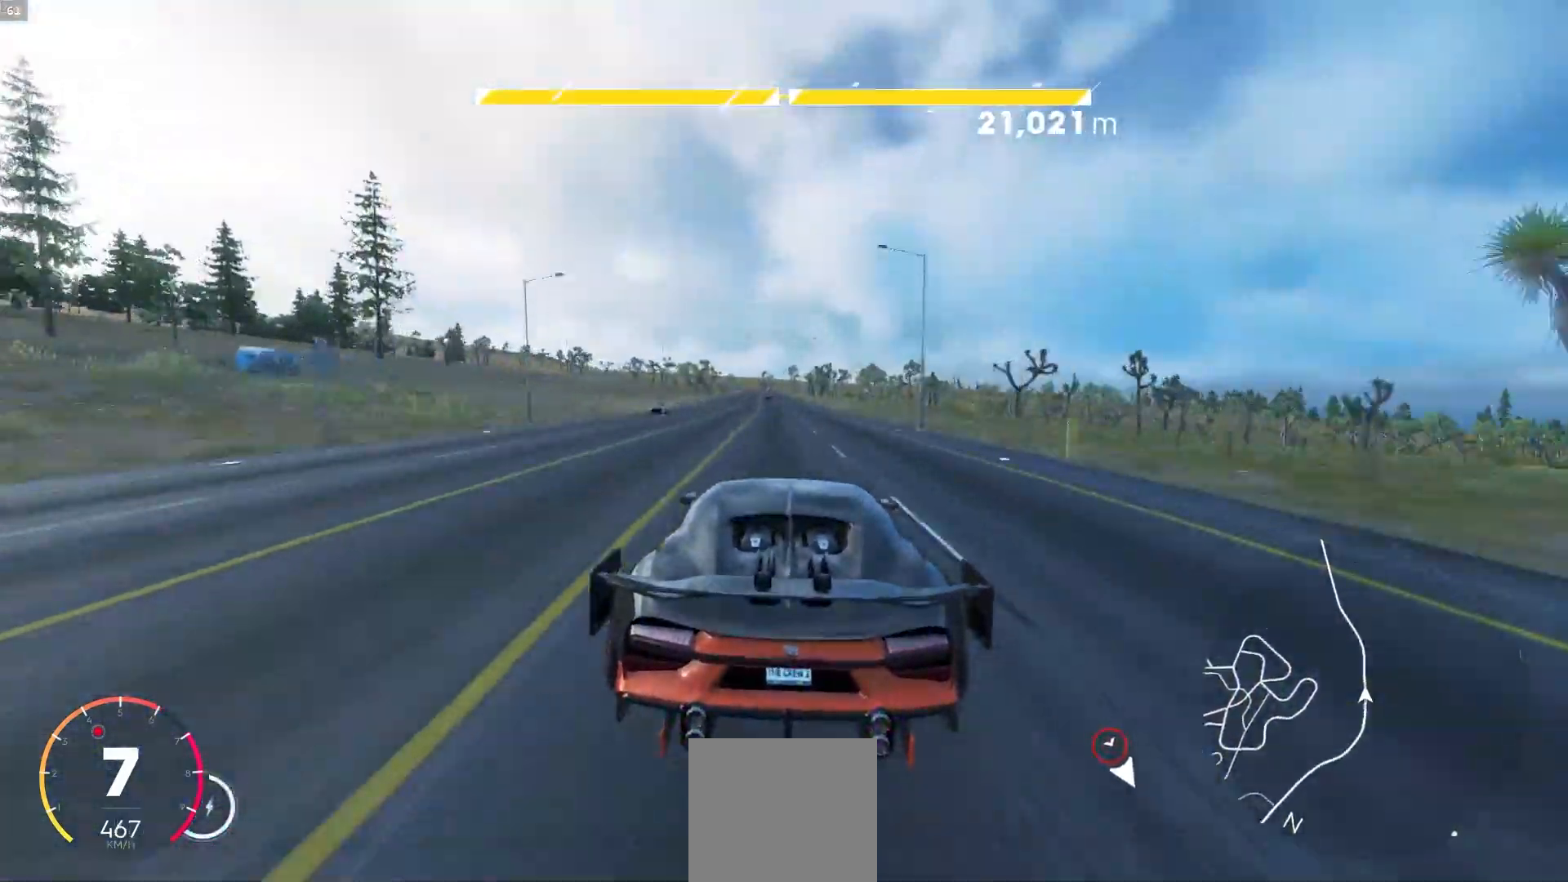
{"buttons": ["R2"], "left_stick": "right", "right_stick": "center", "events": [[33, "left_stick", "center"], [117, "left_stick", "down-left"], [333, "left_stick", "center"], [467, "left_stick", "right"]]}
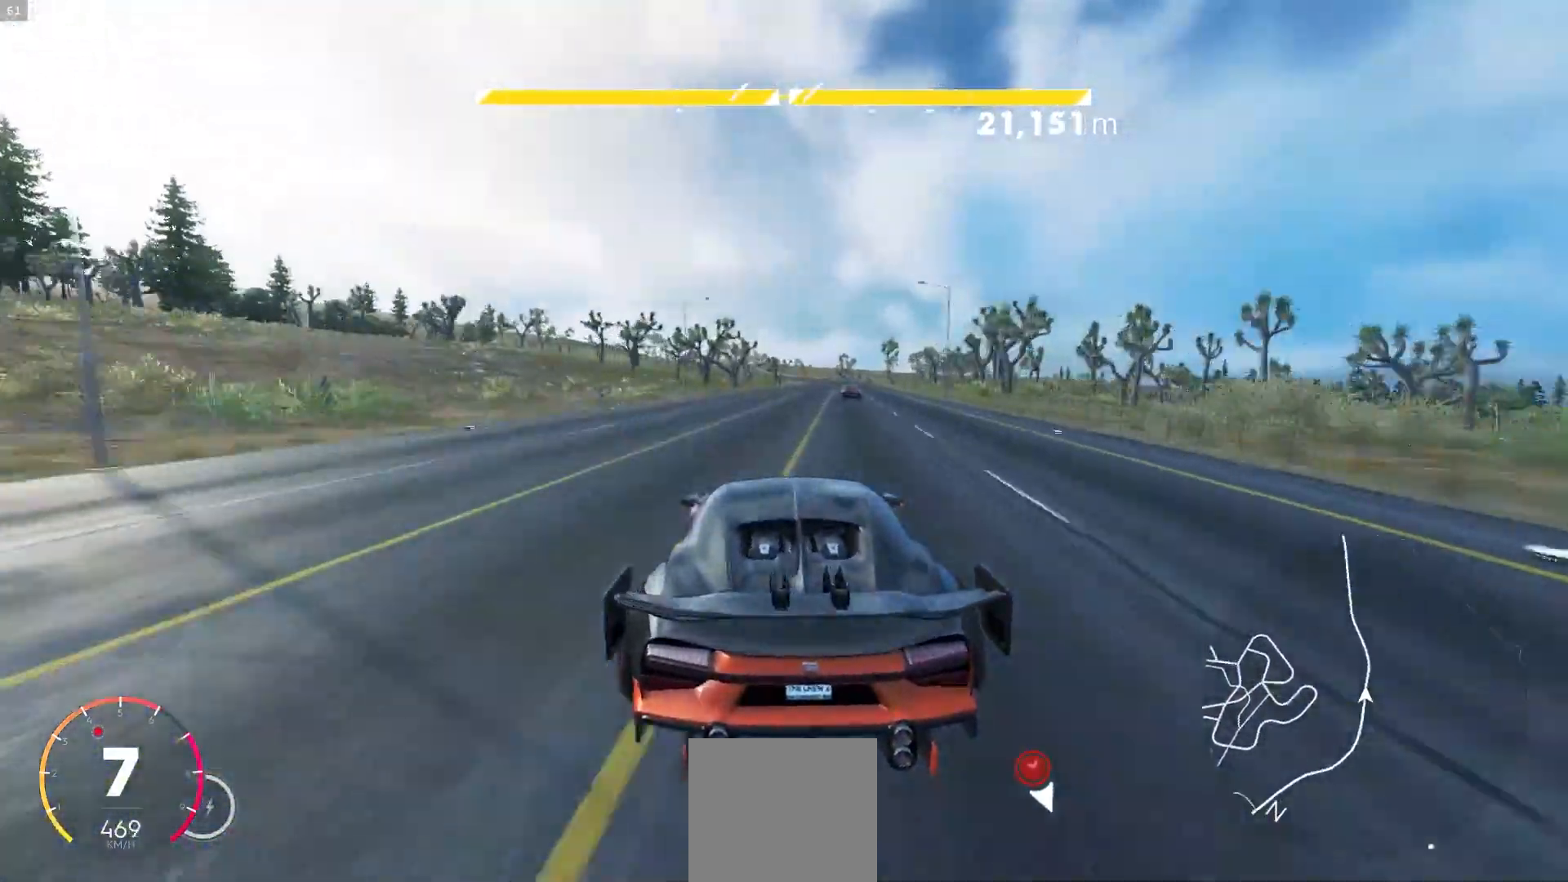
{"buttons": ["A", "R2"], "left_stick": "left", "right_stick": "center", "events": [[150, "left_stick", "center"], [417, "A", "down"], [450, "left_stick", "left"]]}
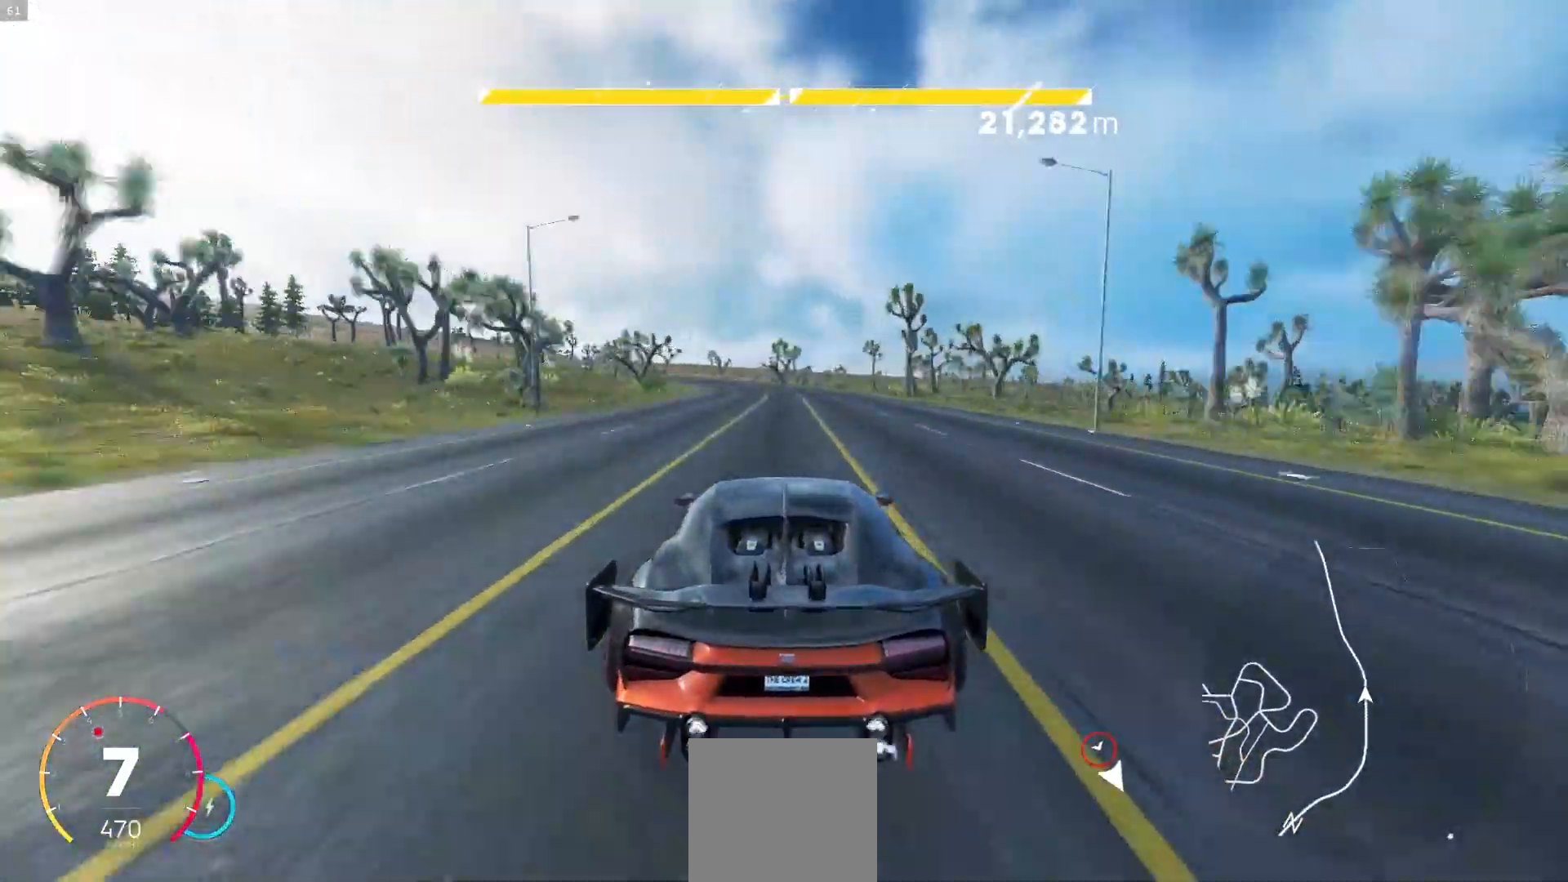
{"buttons": ["R2"], "left_stick": "center", "right_stick": "center", "events": [[150, "A", "up"], [150, "left_stick", "center"], [200, "left_stick", "left"], [383, "left_stick", "center"]]}
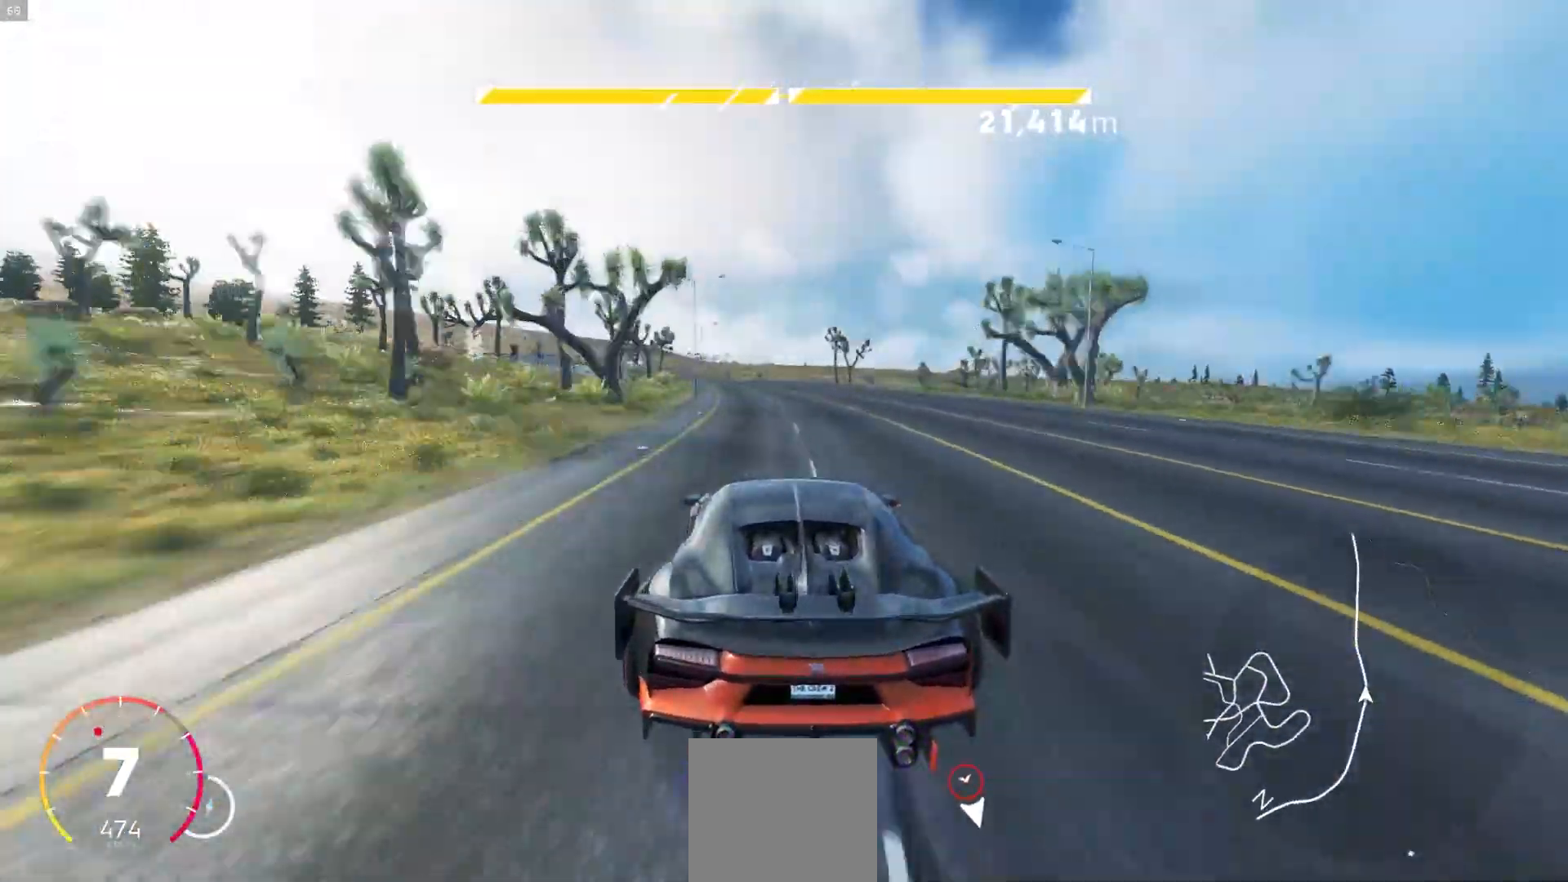
{"buttons": ["R2"], "left_stick": "center", "right_stick": "center", "events": [[17, "A", "down"], [17, "left_stick", "left"], [233, "left_stick", "center"], [300, "A", "up"], [300, "left_stick", "left"], [483, "left_stick", "center"]]}
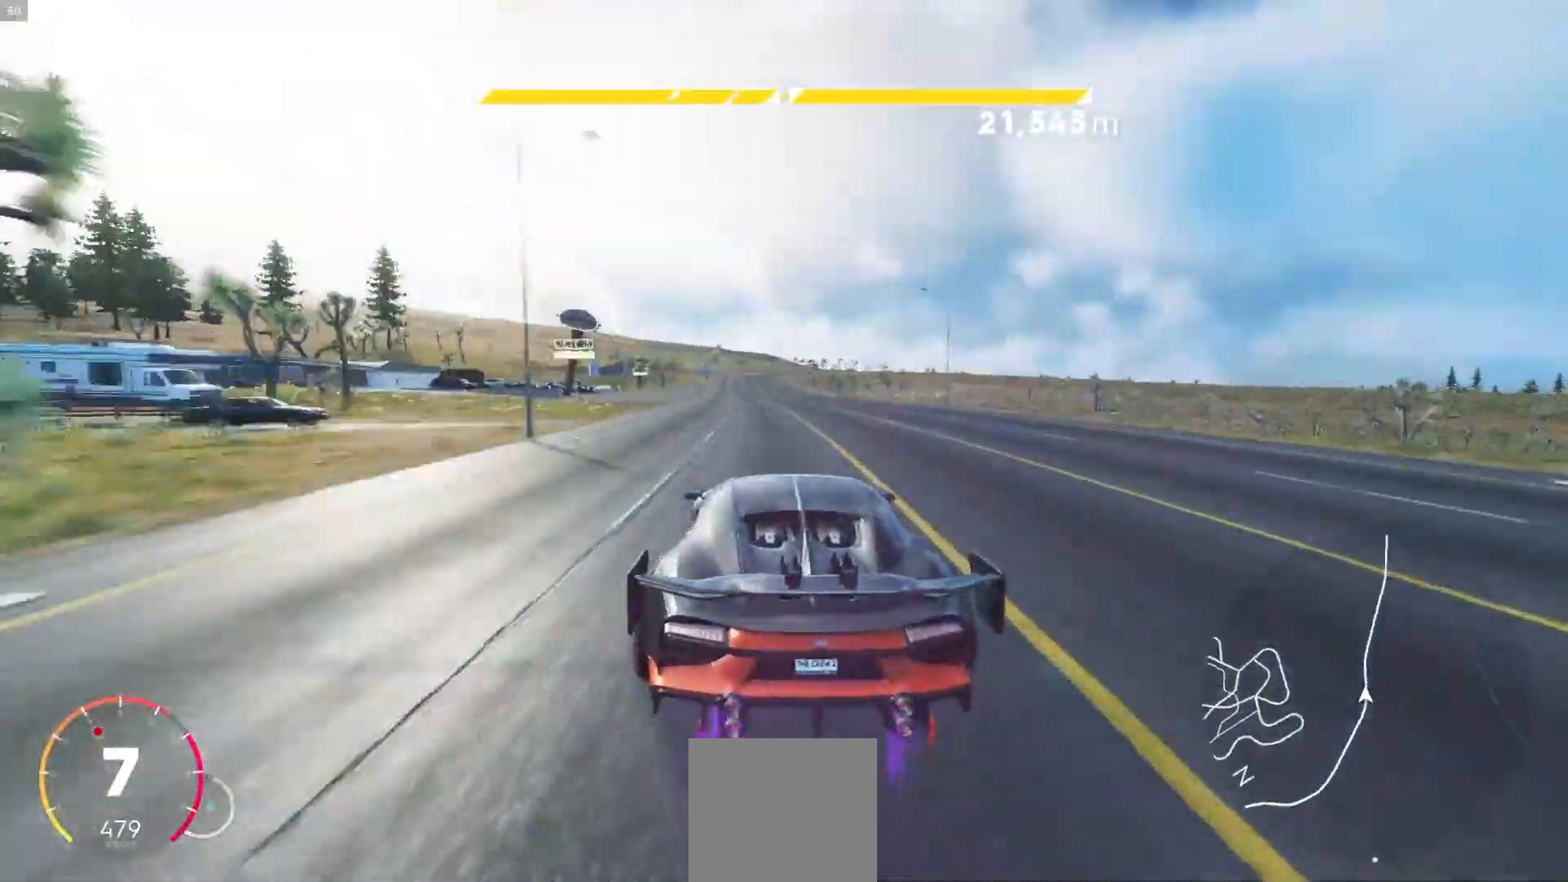
{"buttons": ["A", "R2"], "left_stick": "center", "right_stick": "center", "events": [[100, "left_stick", "right"], [167, "left_stick", "center"], [317, "left_stick", "down-left"], [433, "left_stick", "center"], [467, "A", "down"]]}
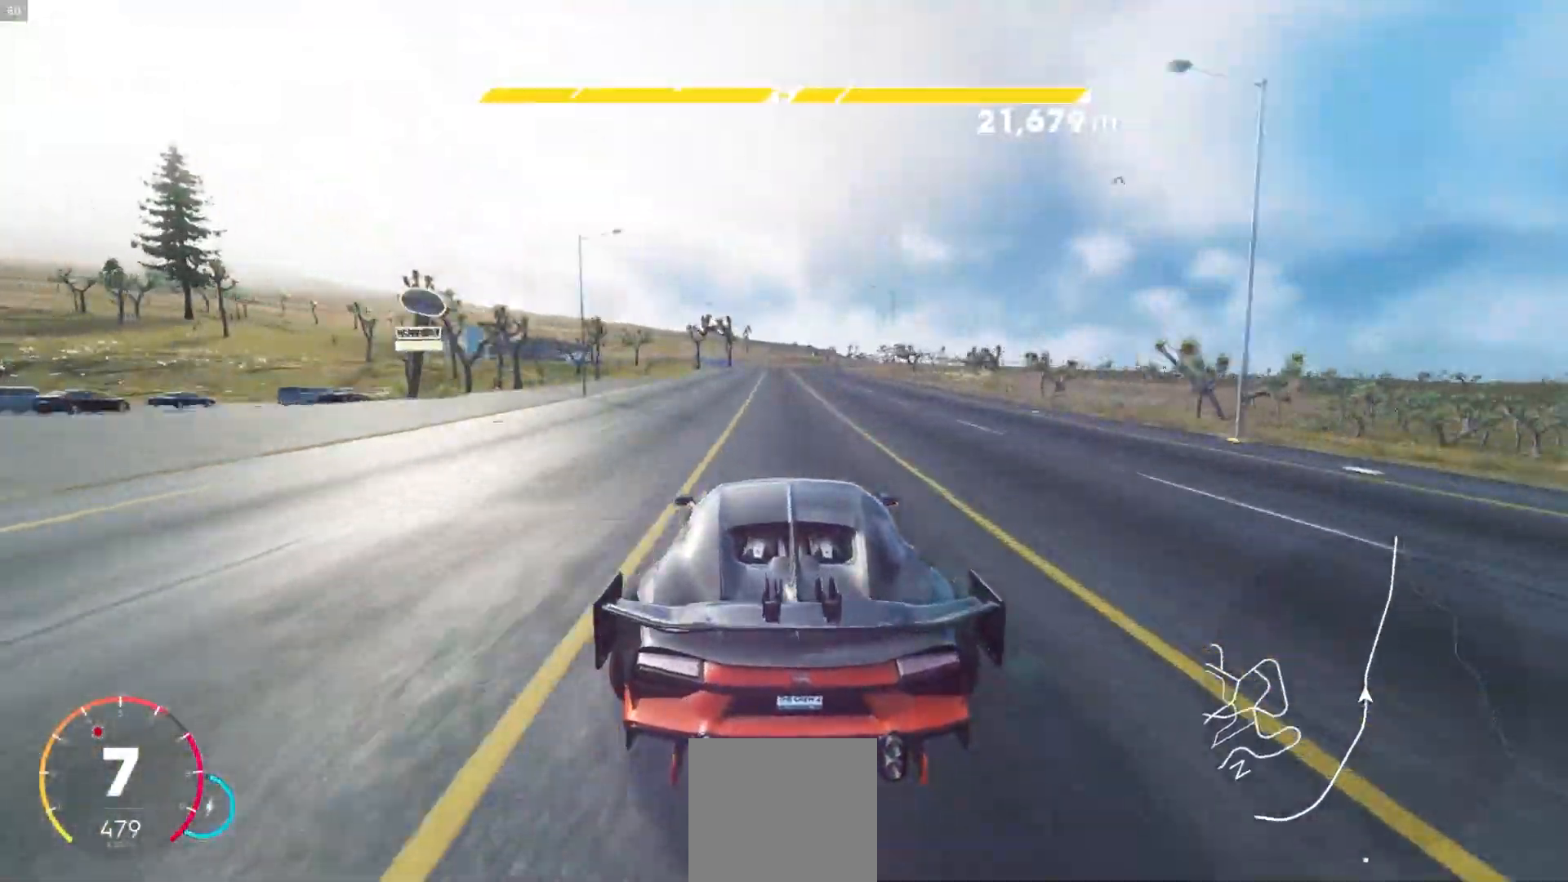
{"buttons": ["R2"], "left_stick": "right", "right_stick": "center", "events": [[67, "left_stick", "right"], [183, "left_stick", "center"], [283, "left_stick", "right"], [333, "A", "up"], [433, "left_stick", "center"], [500, "left_stick", "right"]]}
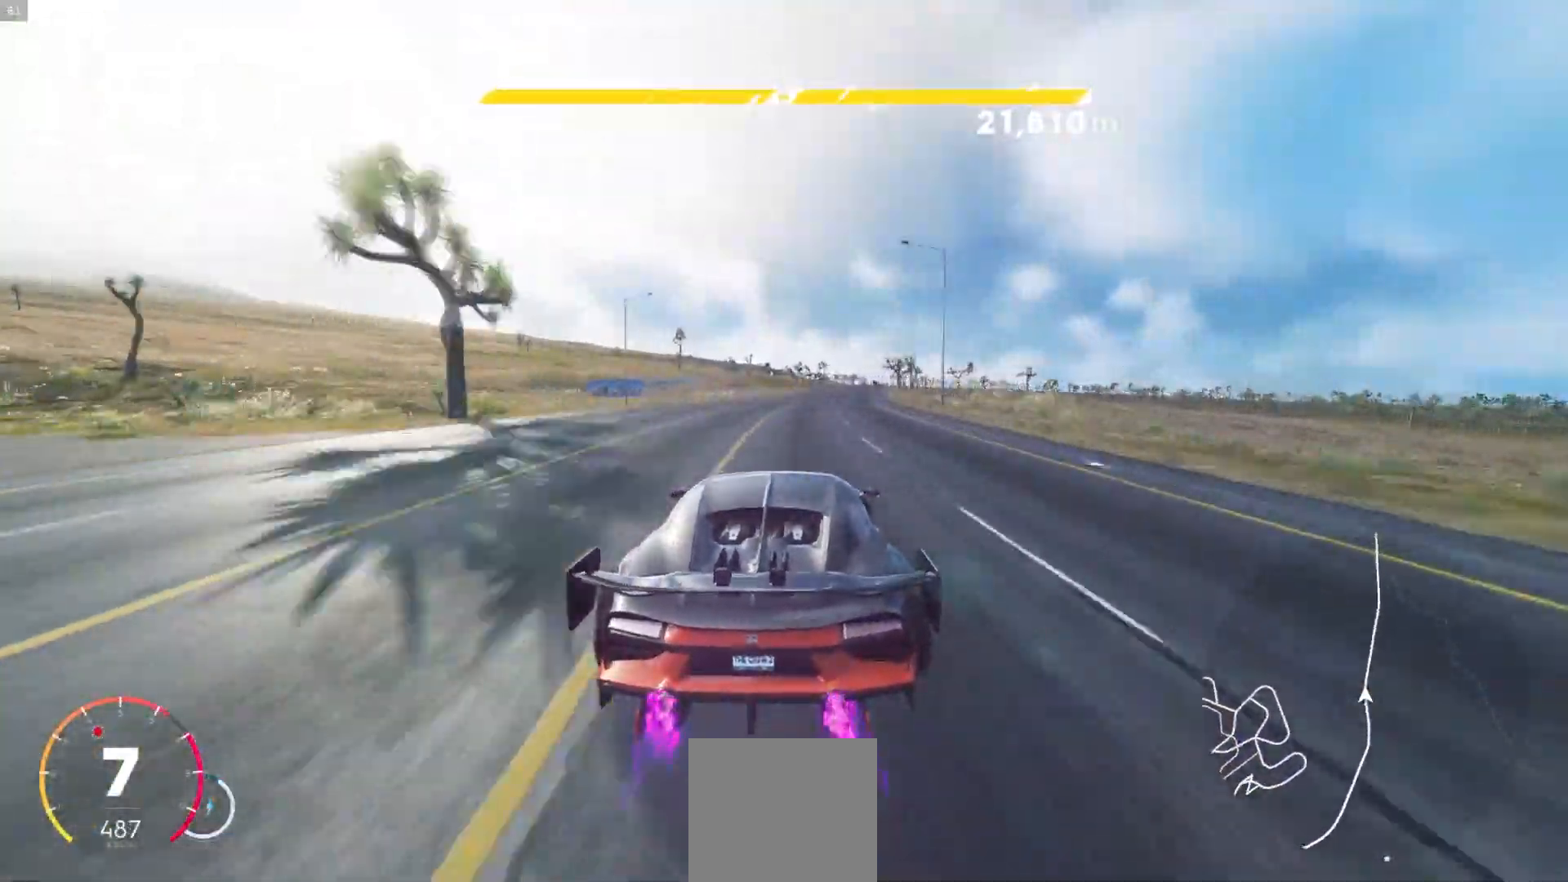
{"buttons": ["R2"], "left_stick": "right", "right_stick": "center", "events": [[183, "left_stick", "center"], [500, "left_stick", "right"]]}
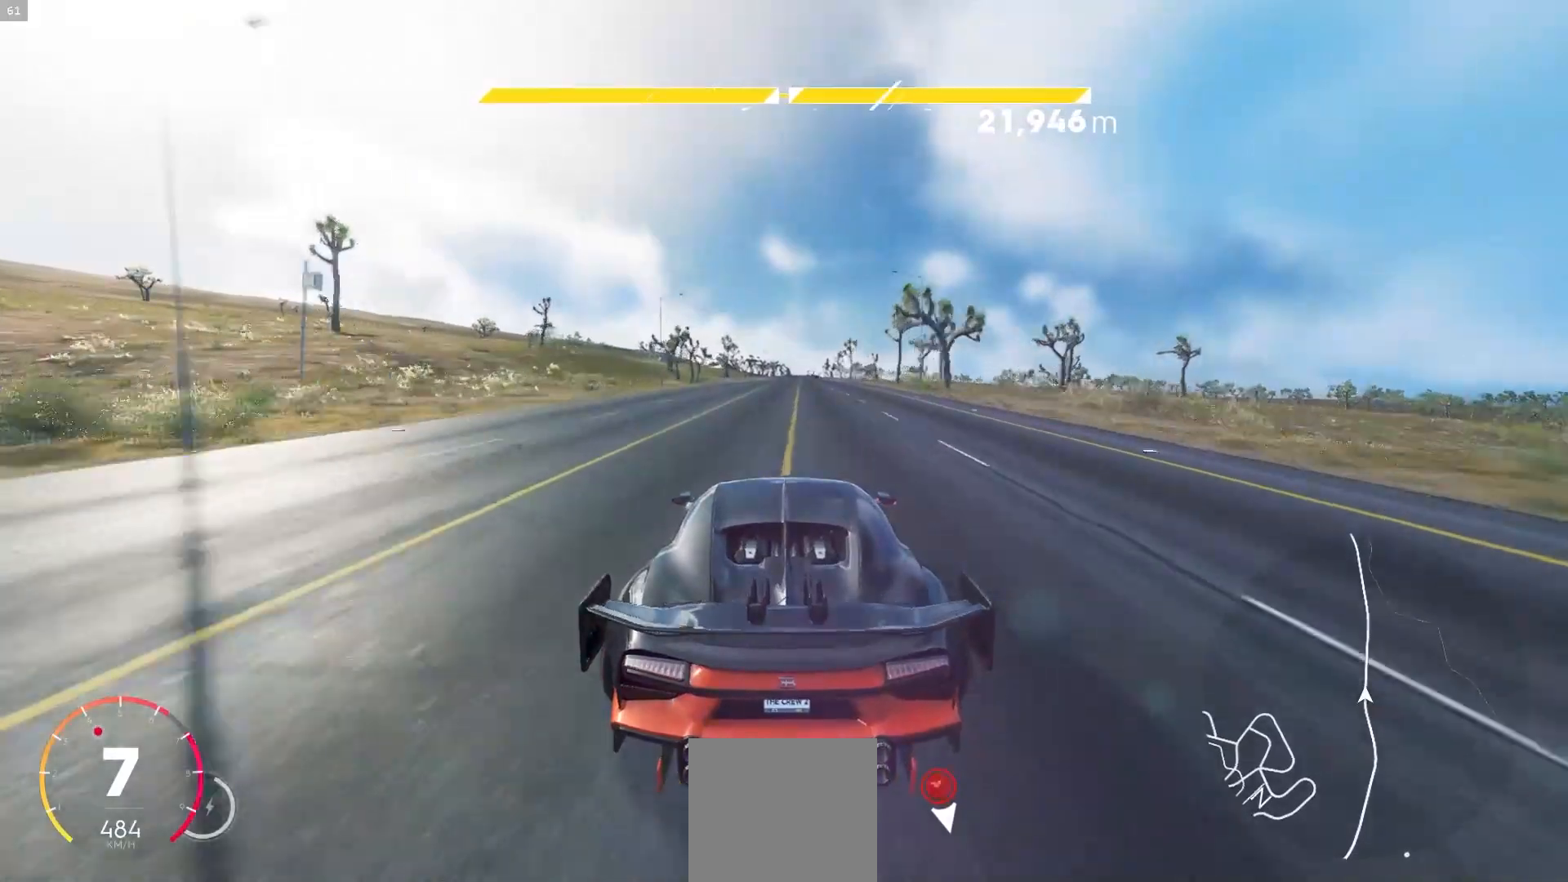
{"buttons": ["R2"], "left_stick": "center", "right_stick": "center", "events": [[83, "left_stick", "center"], [250, "left_stick", "right"], [300, "left_stick", "center"]]}
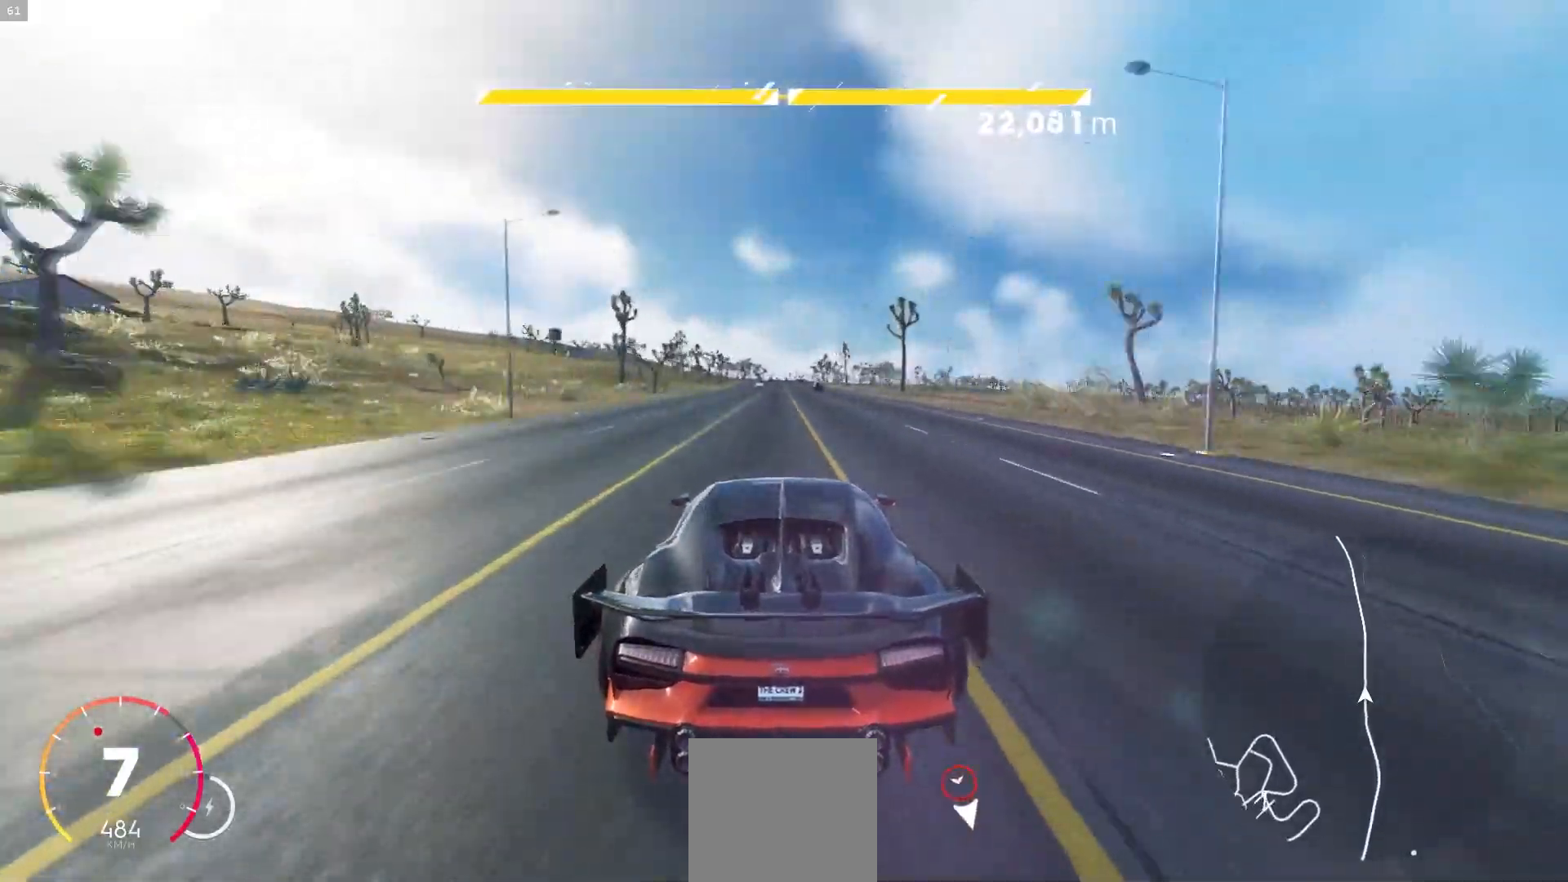
{"buttons": ["A", "R2"], "left_stick": "center", "right_stick": "center", "events": [[50, "left_stick", "left"], [117, "left_stick", "center"], [283, "A", "down"]]}
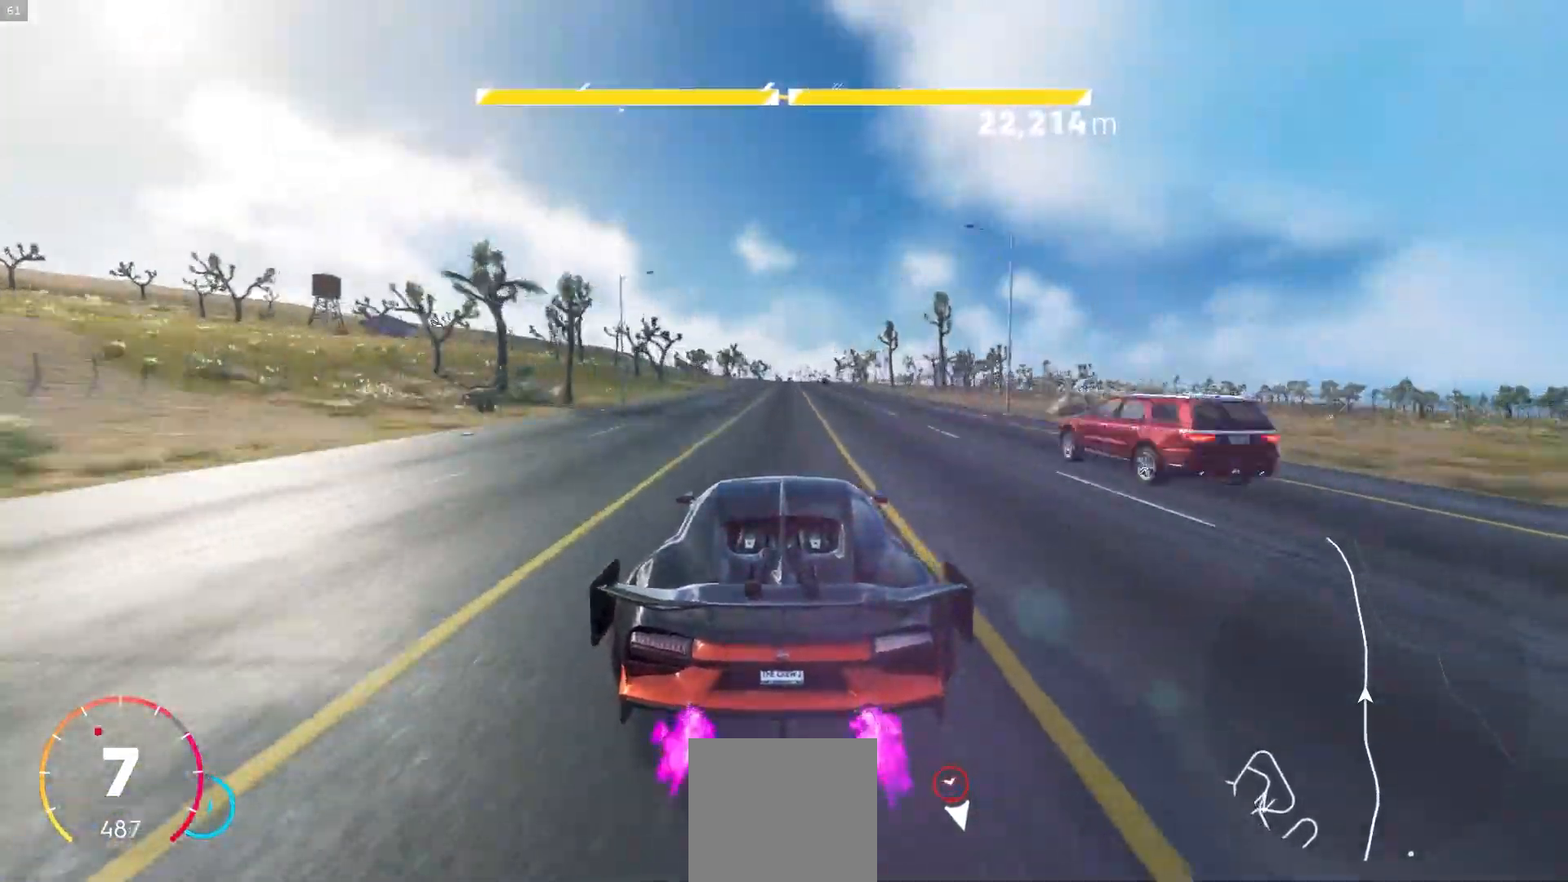
{"buttons": ["R2"], "left_stick": "center", "right_stick": "center", "events": [[50, "left_stick", "right"], [133, "left_stick", "center"], [183, "A", "up"]]}
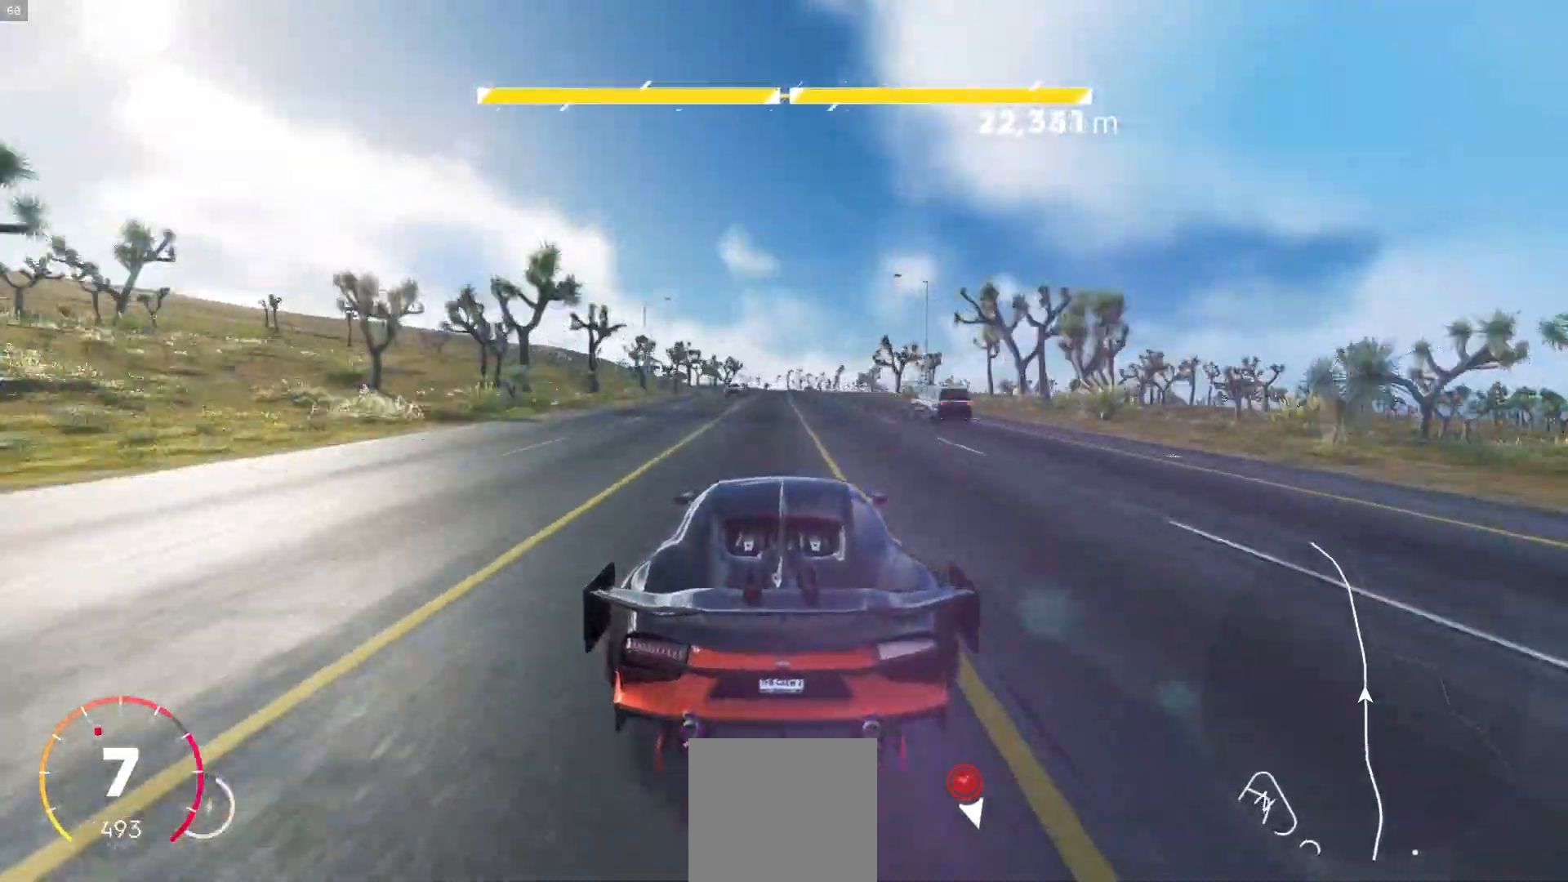
{"buttons": ["R2"], "left_stick": "left", "right_stick": "center", "events": [[83, "left_stick", "down-left"], [133, "left_stick", "center"], [500, "left_stick", "left"]]}
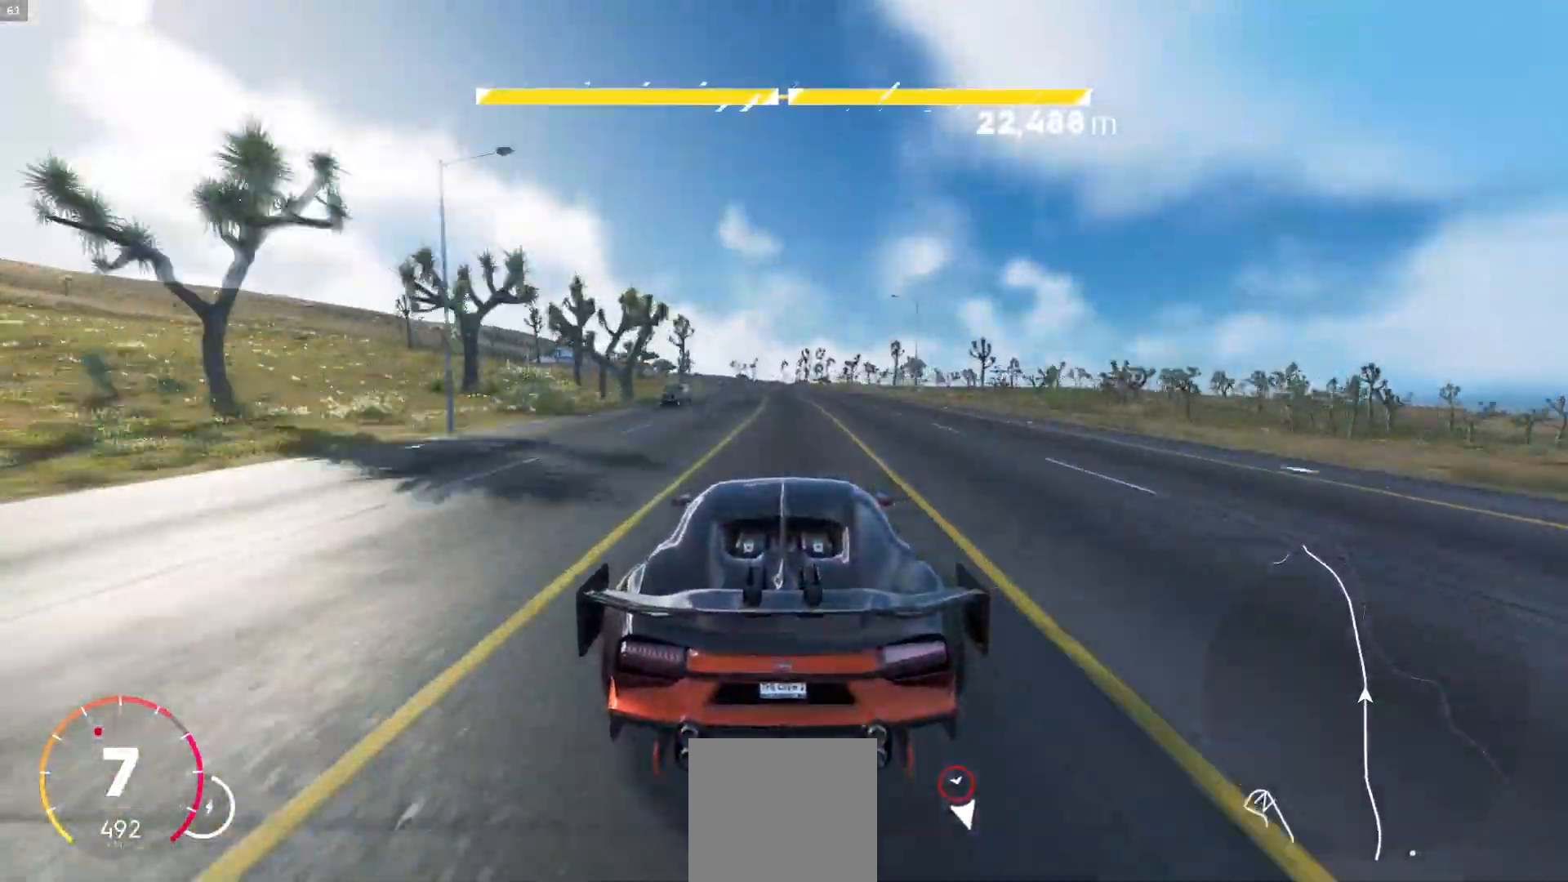
{"buttons": ["A", "R2"], "left_stick": "center", "right_stick": "center", "events": [[117, "left_stick", "center"], [183, "left_stick", "down-left"], [350, "left_stick", "center"], [500, "A", "down"]]}
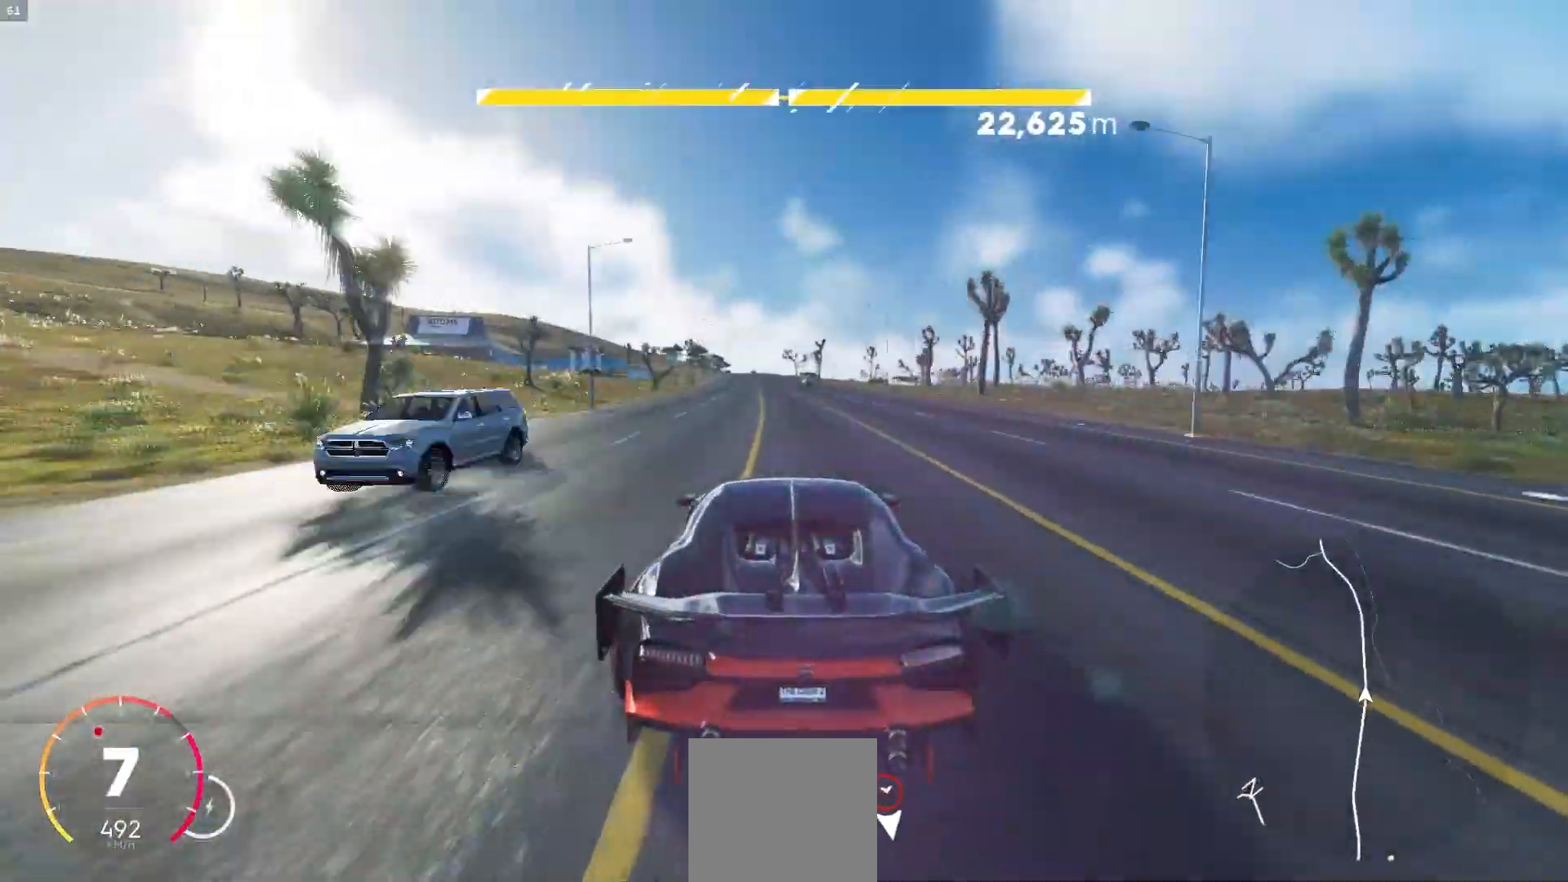
{"buttons": ["A", "R2"], "left_stick": "center", "right_stick": "center", "events": [[17, "left_stick", "left"], [133, "left_stick", "center"], [267, "left_stick", "left"], [367, "left_stick", "center"]]}
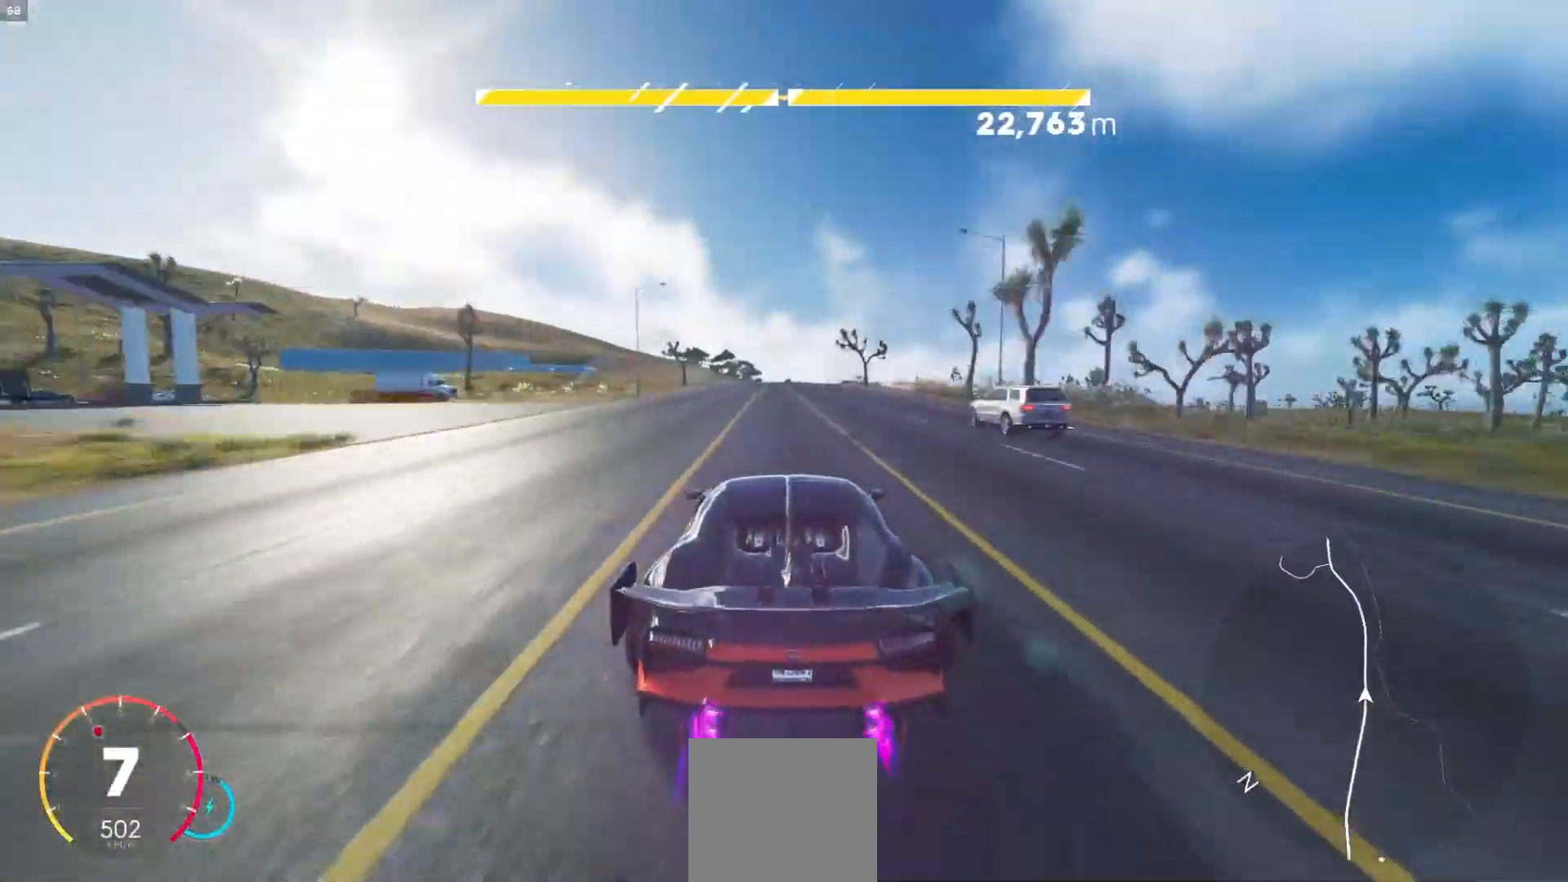
{"buttons": ["R2"], "left_stick": "center", "right_stick": "center", "events": [[100, "A", "up"], [267, "left_stick", "left"], [317, "left_stick", "center"]]}
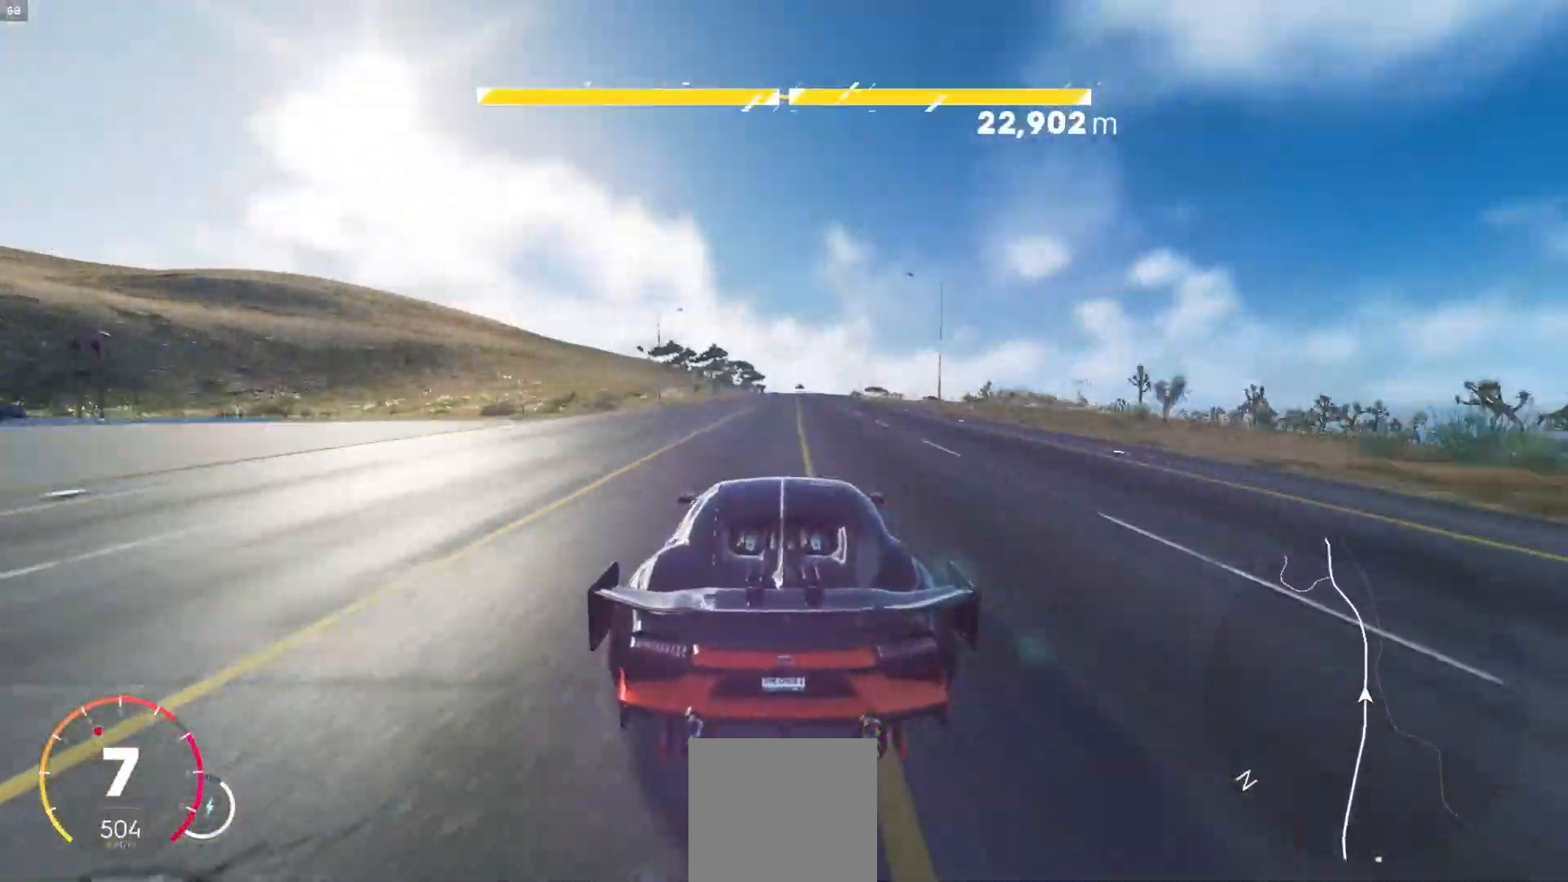
{"buttons": ["R2"], "left_stick": "center", "right_stick": "center", "events": [[83, "left_stick", "right"], [183, "left_stick", "center"], [417, "left_stick", "right"], [483, "left_stick", "center"]]}
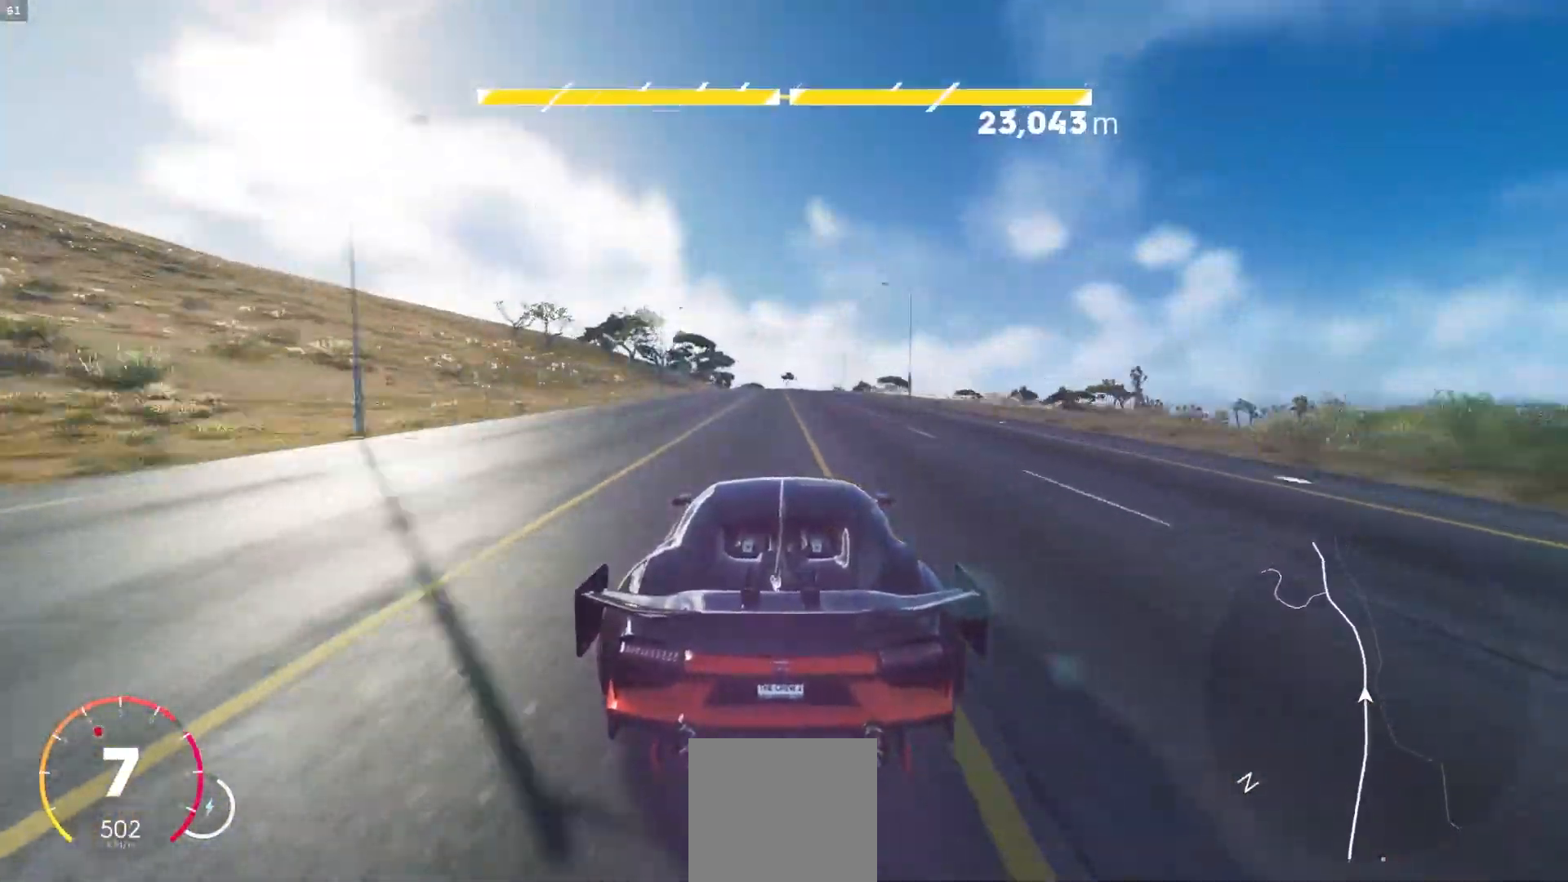
{"buttons": ["R2"], "left_stick": "down-left", "right_stick": "center", "events": [[250, "left_stick", "left"], [350, "left_stick", "center"], [500, "left_stick", "down-left"]]}
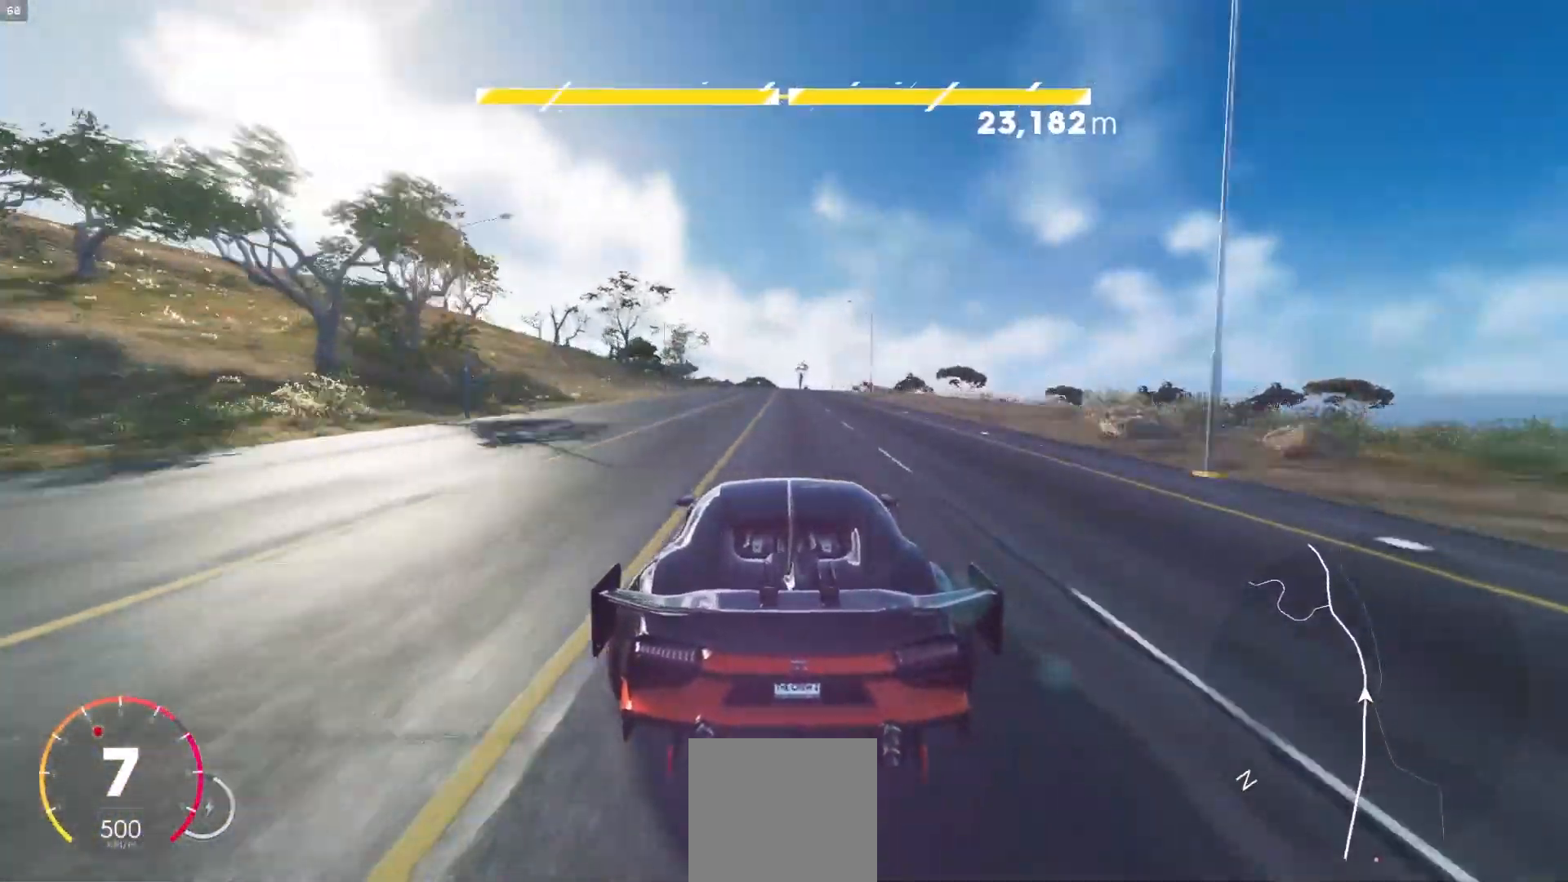
{"buttons": ["A", "R2"], "left_stick": "down-left", "right_stick": "center", "events": [[67, "left_stick", "center"], [167, "left_stick", "down-left"], [267, "left_stick", "center"], [333, "A", "down"], [367, "left_stick", "left"], [500, "left_stick", "down-left"]]}
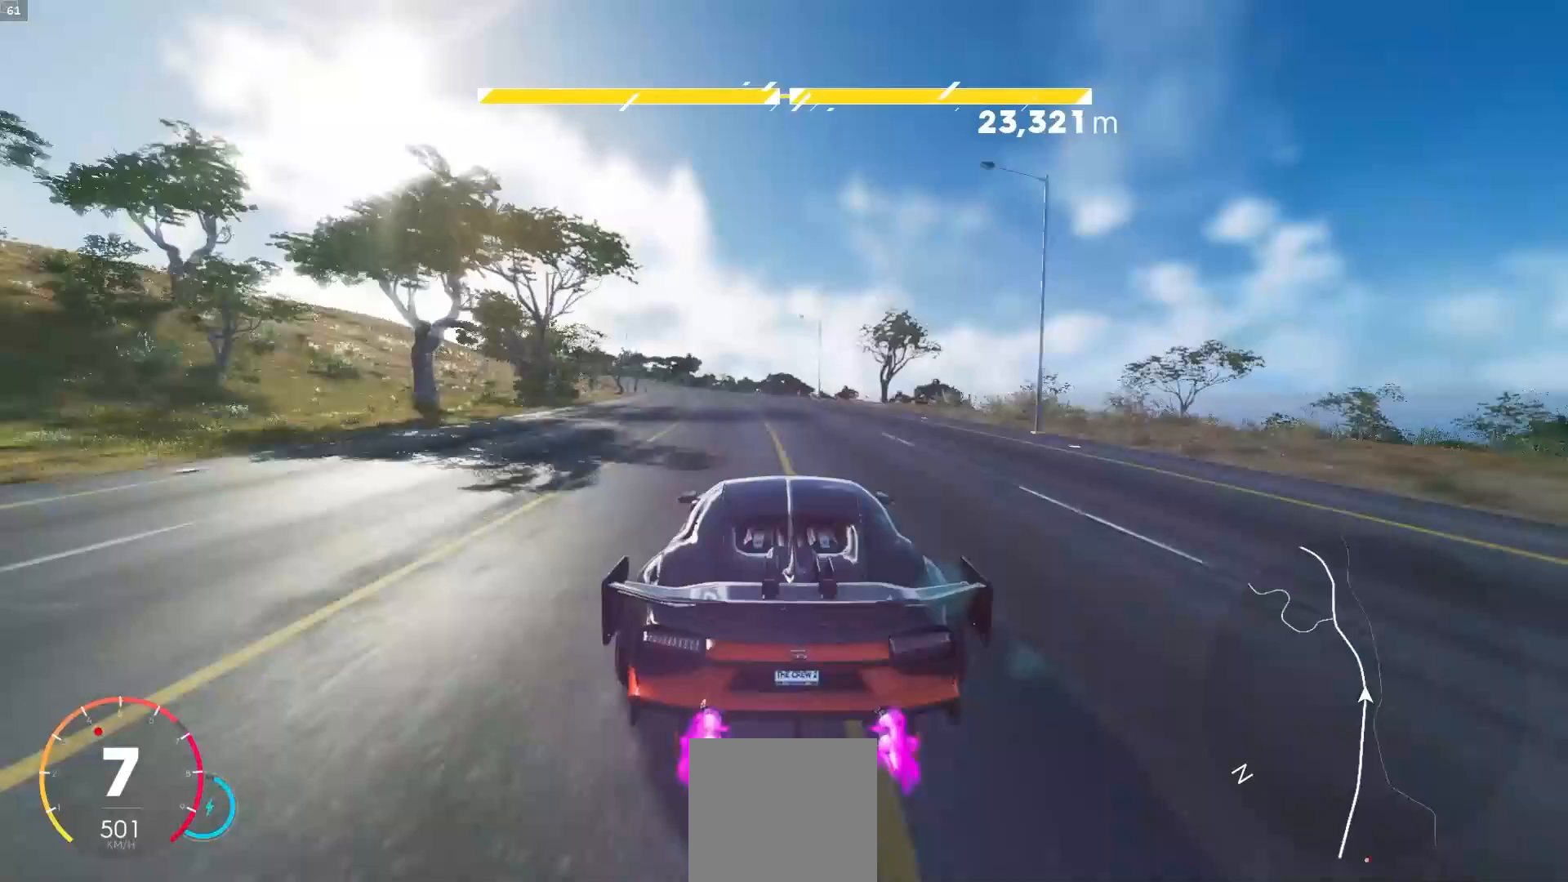
{"buttons": ["R2"], "left_stick": "left", "right_stick": "center", "events": [[133, "left_stick", "center"], [150, "A", "up"], [233, "left_stick", "down-left"], [333, "left_stick", "center"], [400, "left_stick", "left"]]}
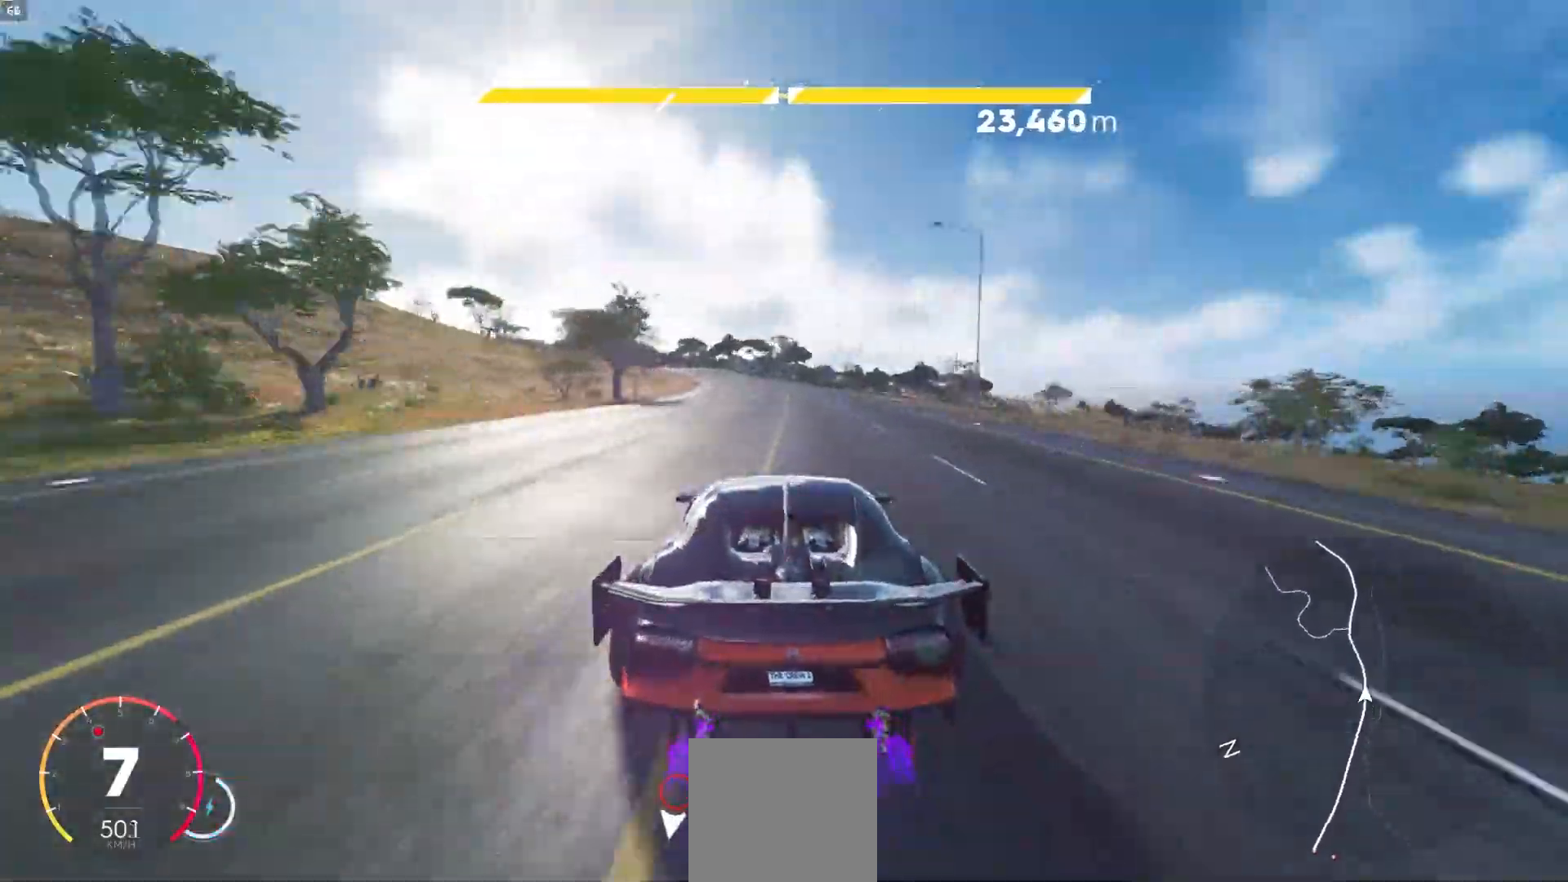
{"buttons": ["R2"], "left_stick": "right", "right_stick": "center", "events": [[50, "left_stick", "center"], [100, "left_stick", "left"], [300, "left_stick", "center"], [467, "left_stick", "right"]]}
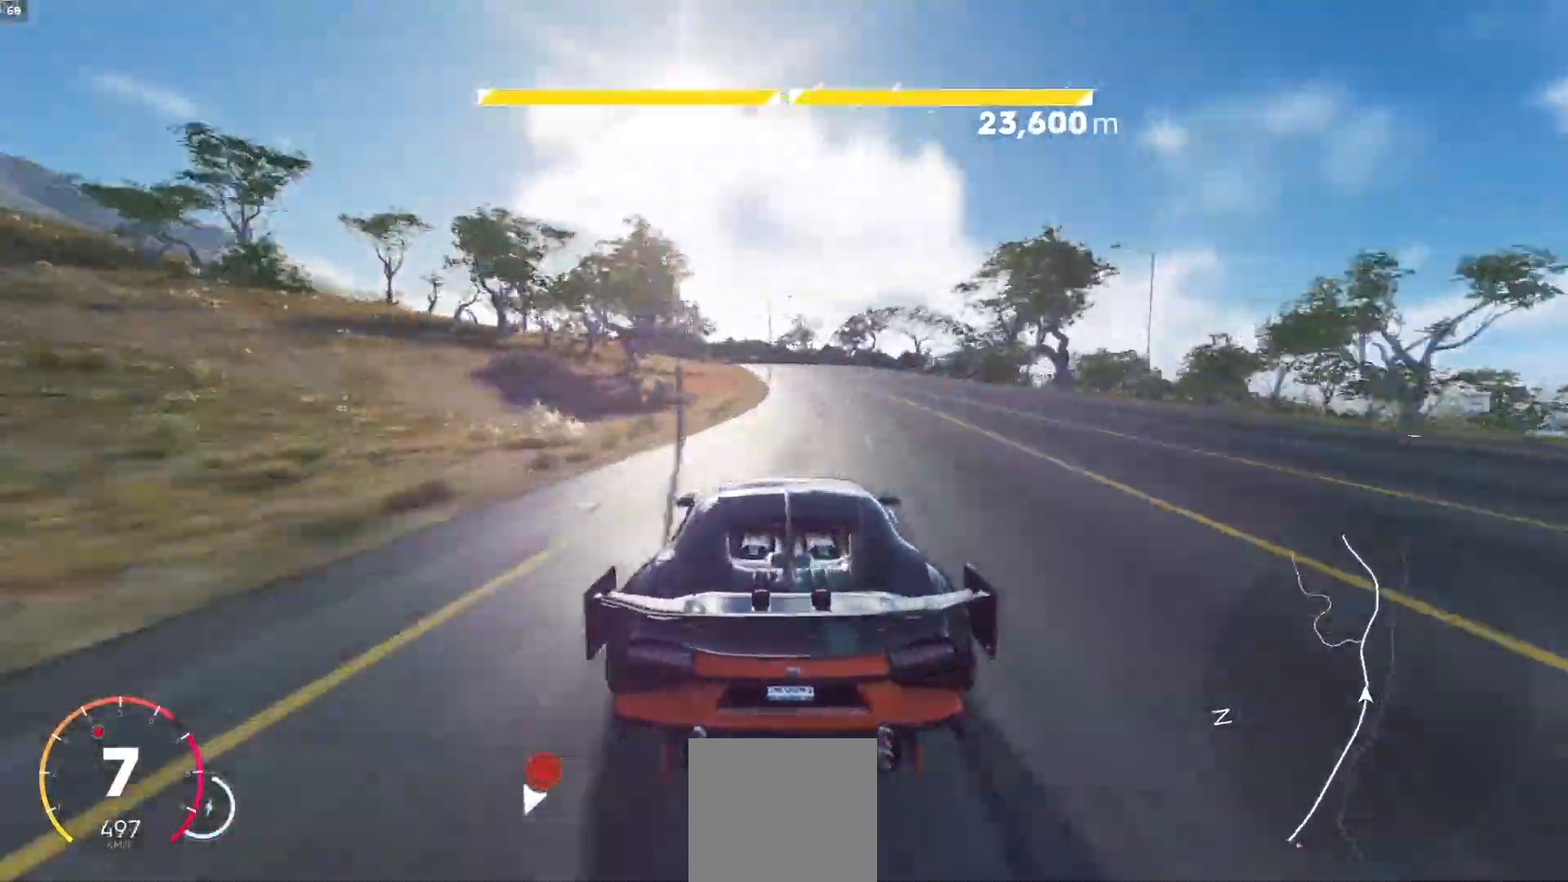
{"buttons": ["R2"], "left_stick": "center", "right_stick": "center", "events": [[17, "left_stick", "center"], [200, "left_stick", "left"], [283, "A", "down"], [367, "A", "up"], [417, "left_stick", "center"]]}
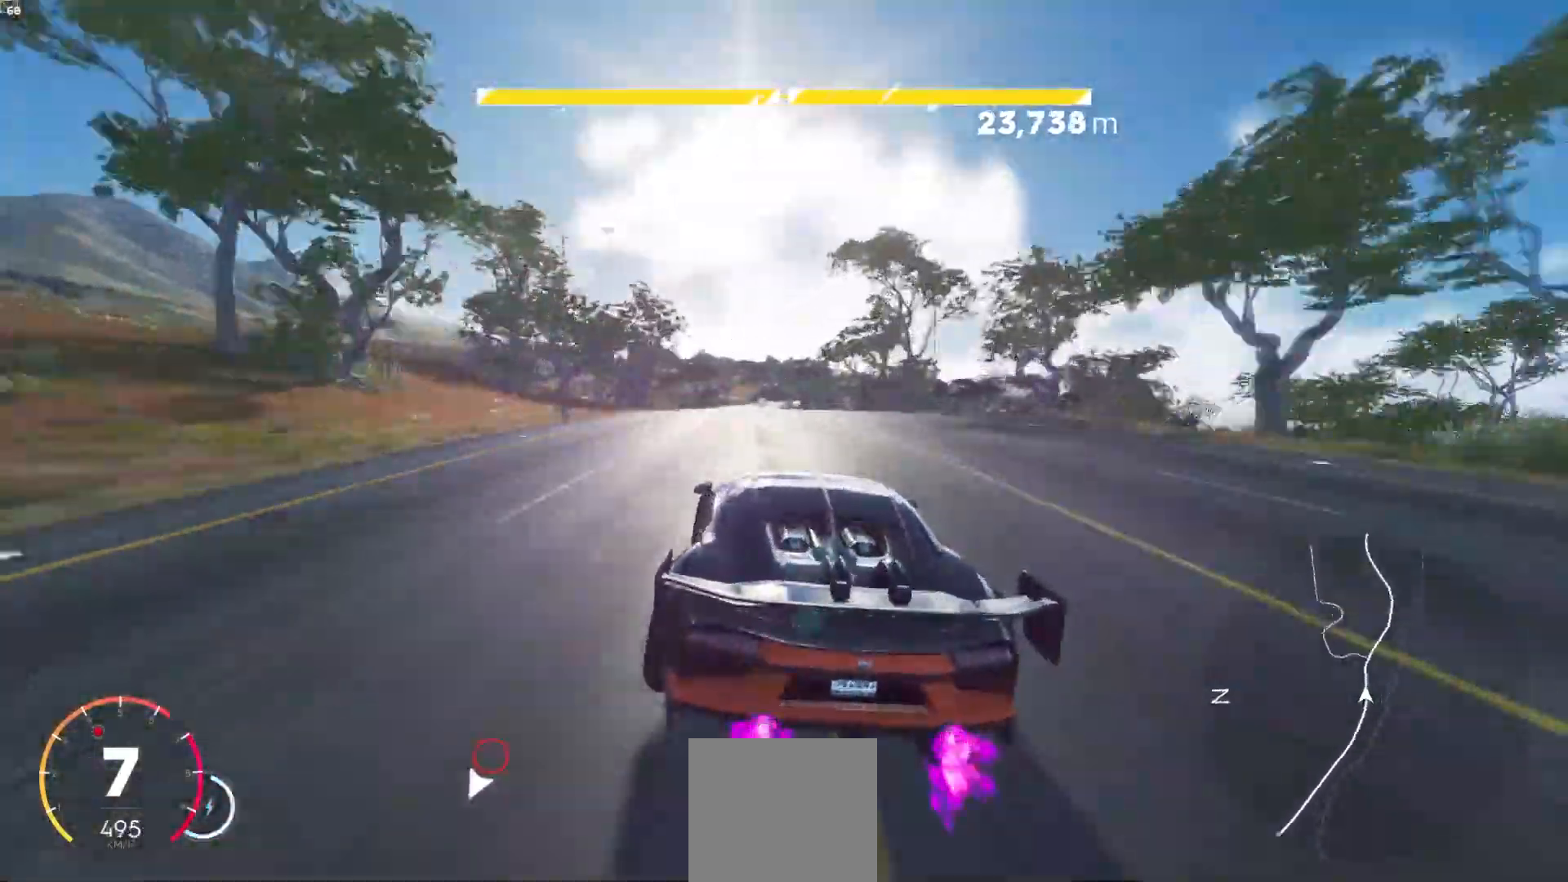
{"buttons": ["R2"], "left_stick": "center", "right_stick": "center", "events": [[150, "left_stick", "down-right"], [200, "left_stick", "center"]]}
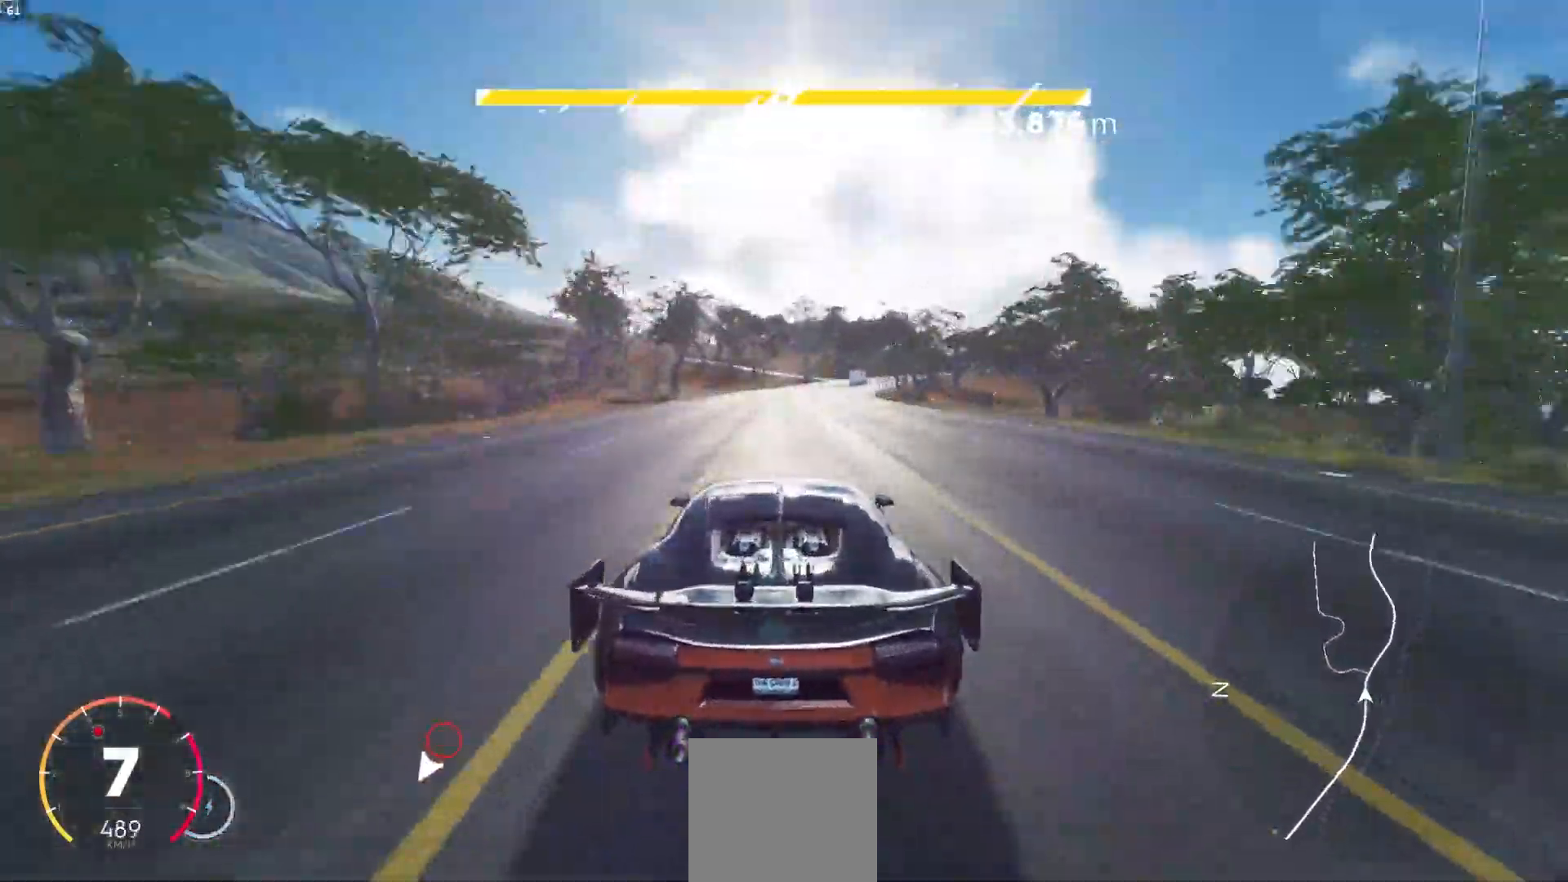
{"buttons": ["R2"], "left_stick": "center", "right_stick": "center", "events": [[17, "left_stick", "down-right"], [483, "left_stick", "center"]]}
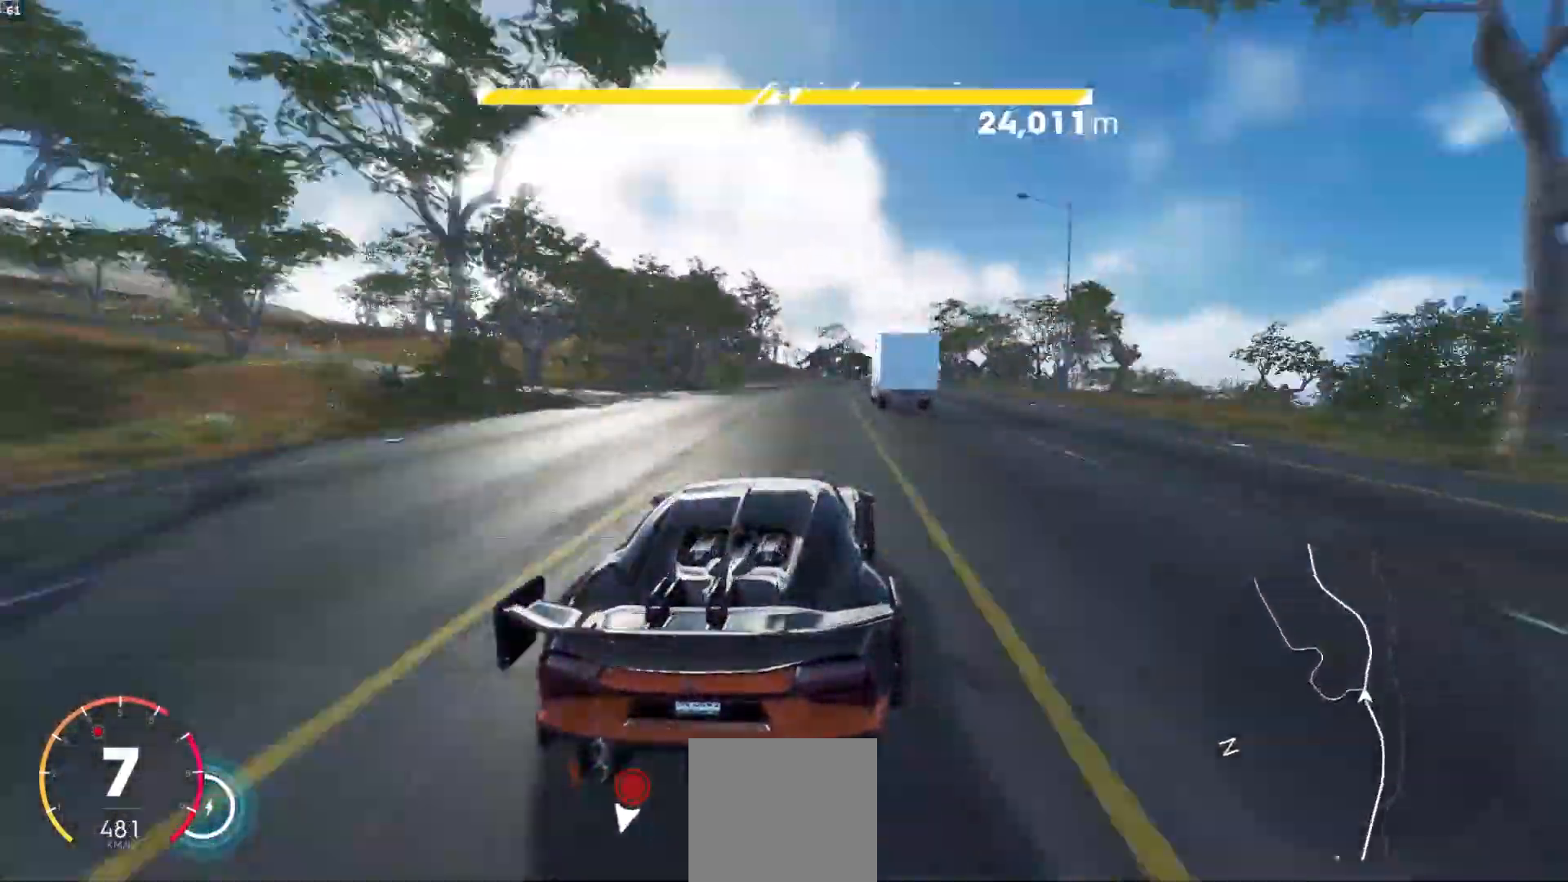
{"buttons": ["R2"], "left_stick": "center", "right_stick": "center", "events": [[83, "left_stick", "right"], [317, "left_stick", "center"]]}
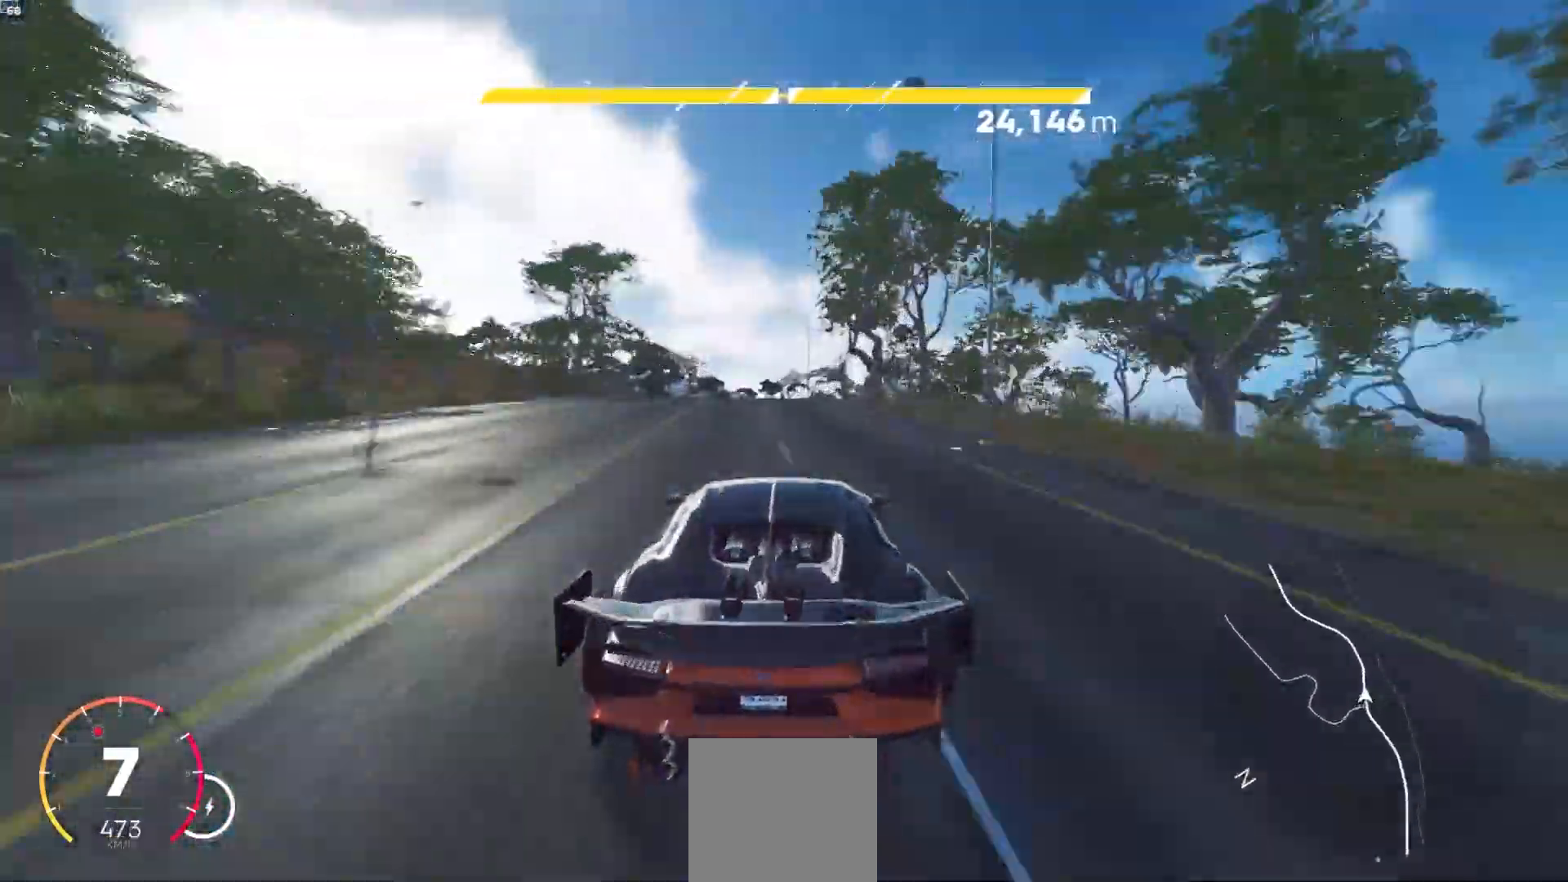
{"buttons": ["R2"], "left_stick": "center", "right_stick": "center", "events": [[17, "left_stick", "left"], [167, "left_stick", "down-left"], [333, "left_stick", "center"], [367, "A", "down"], [500, "A", "up"]]}
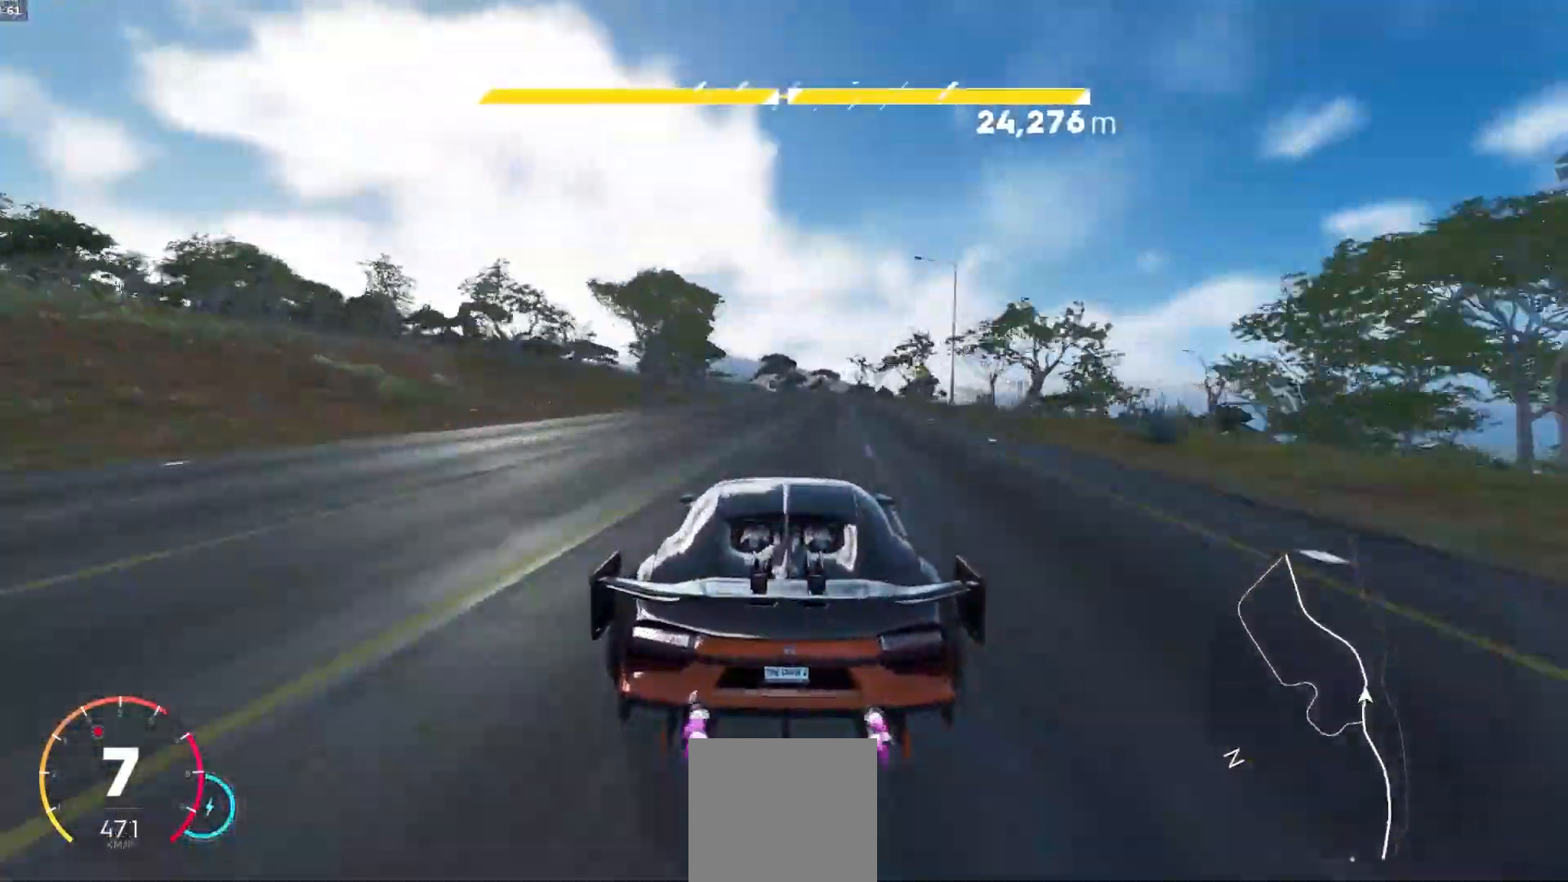
{"buttons": ["R2"], "left_stick": "down-left", "right_stick": "center", "events": [[33, "left_stick", "down-right"], [83, "left_stick", "center"], [183, "left_stick", "down-left"]]}